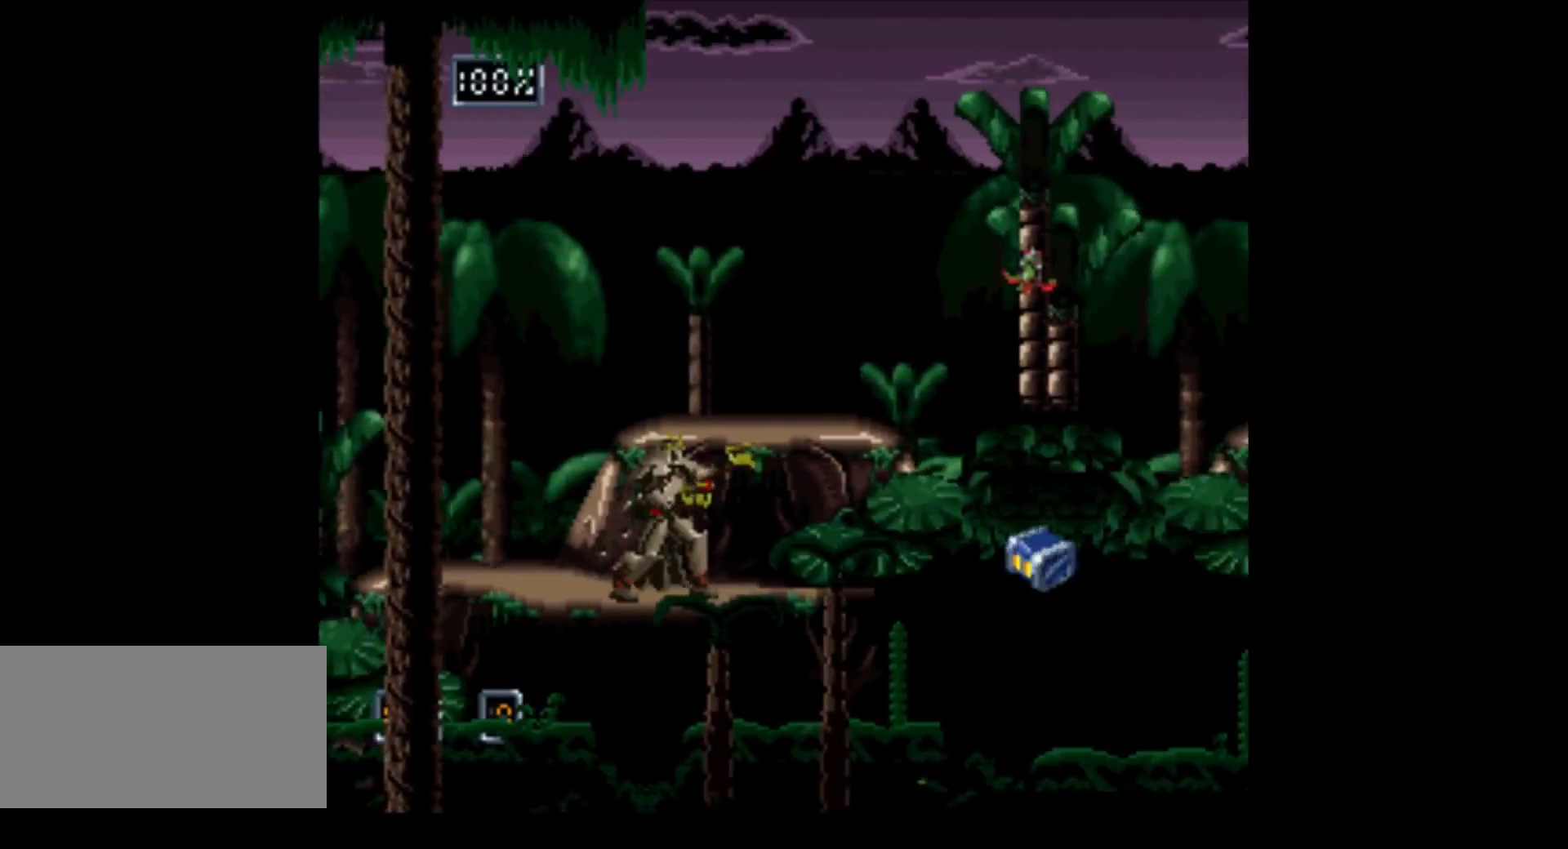
Gameplay with a controller (Nintendo layout); each line is a JSON object with the inputs held at the frame after it. "events" lists button and stick changes between this image and that frame as [ms after this image, input, new state], when the widget could be followed in between. Not read: L3 R3.
{"buttons": [], "events": [[283, "DPAD_RIGHT", "down"], [400, "DPAD_RIGHT", "up"]]}
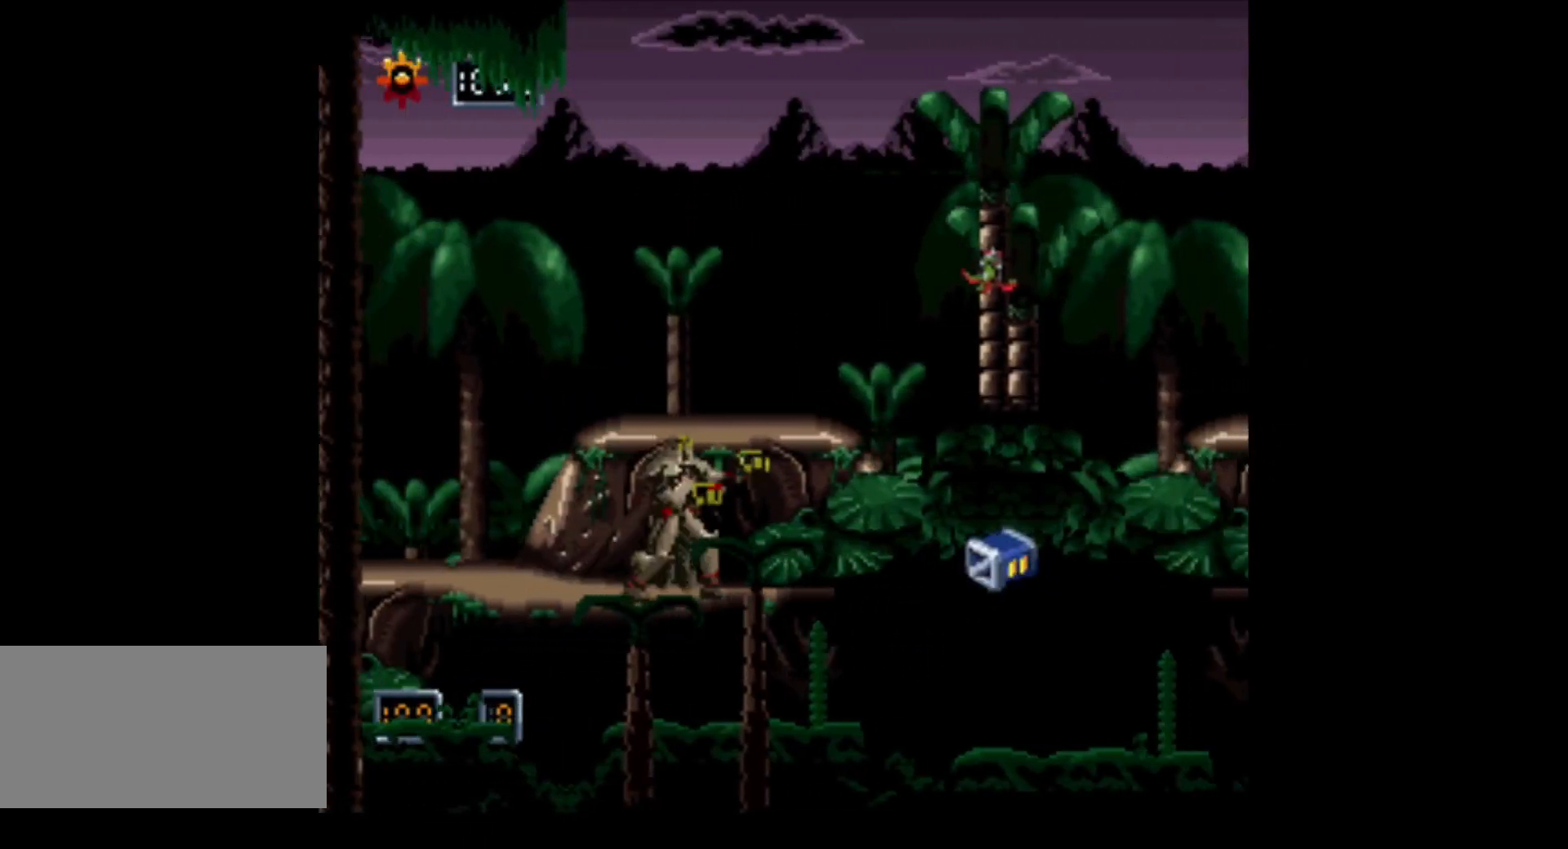
{"buttons": [], "events": []}
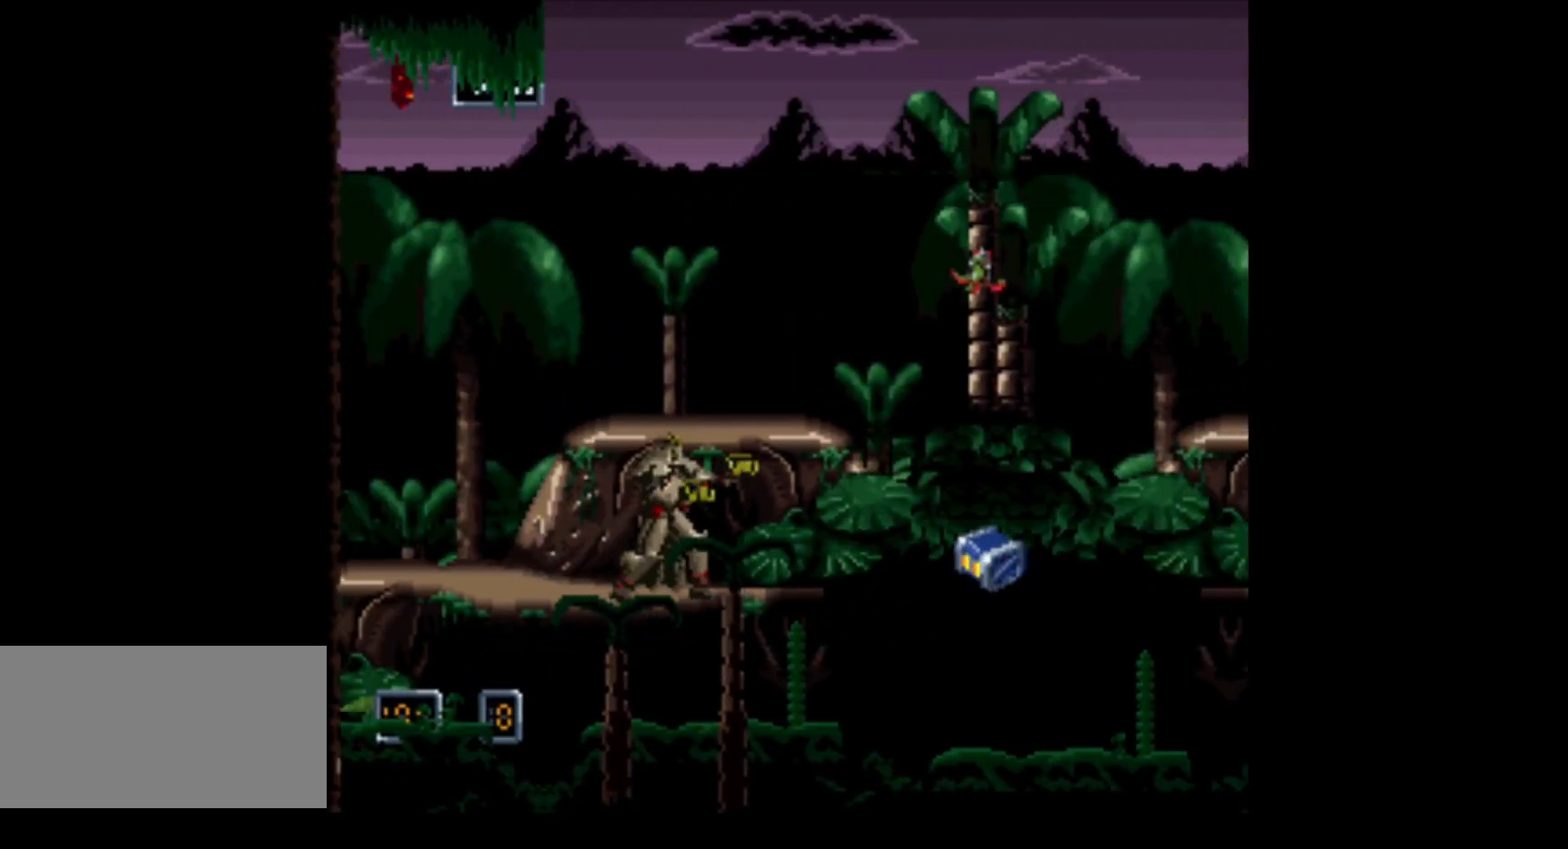
{"buttons": ["B"], "events": [[250, "B", "down"]]}
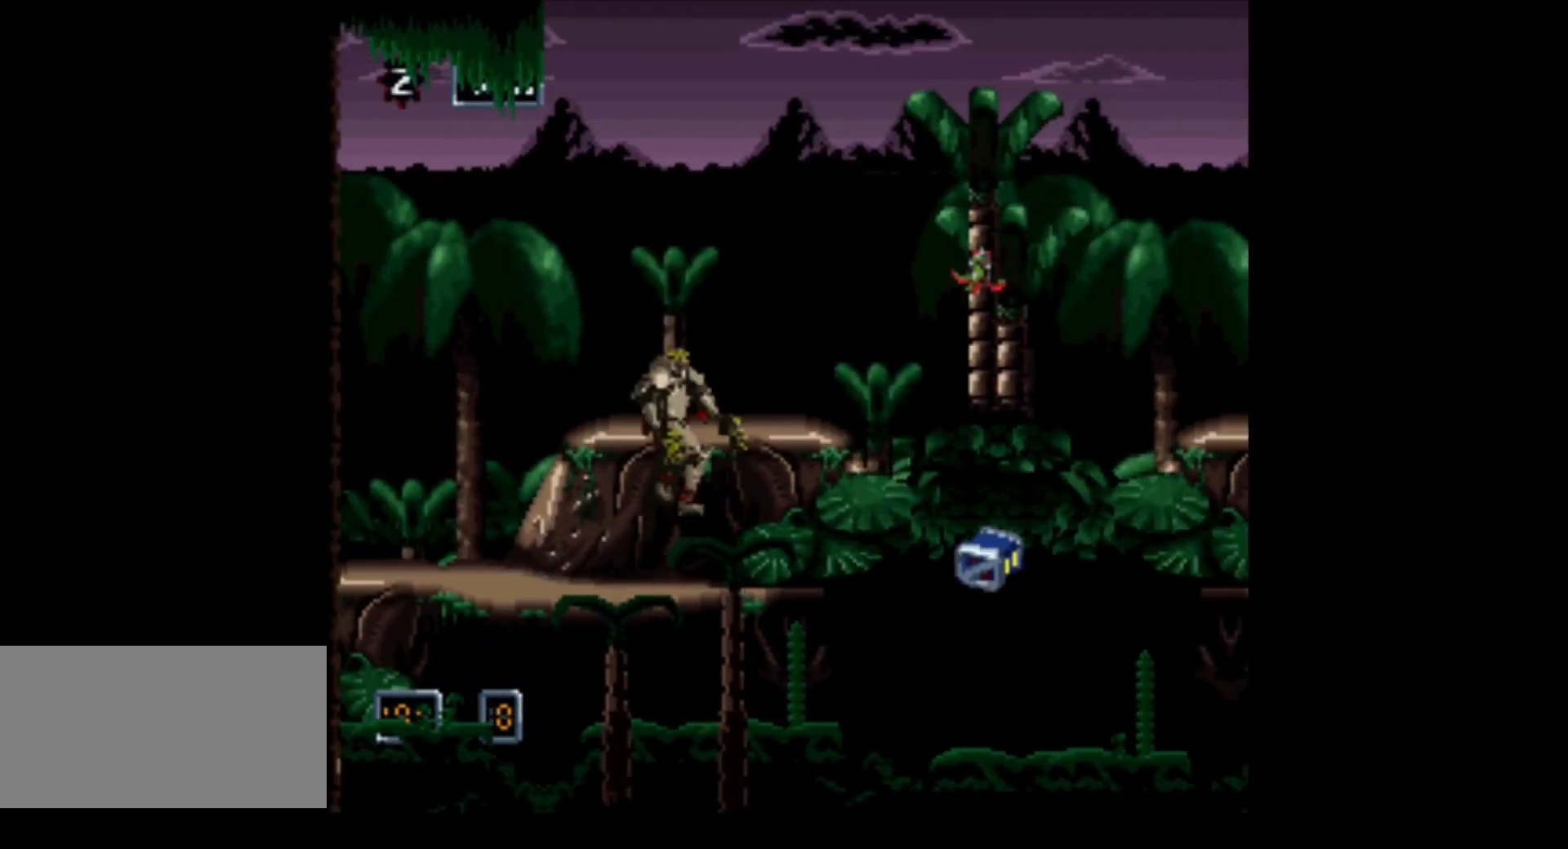
{"buttons": [], "events": [[50, "B", "up"]]}
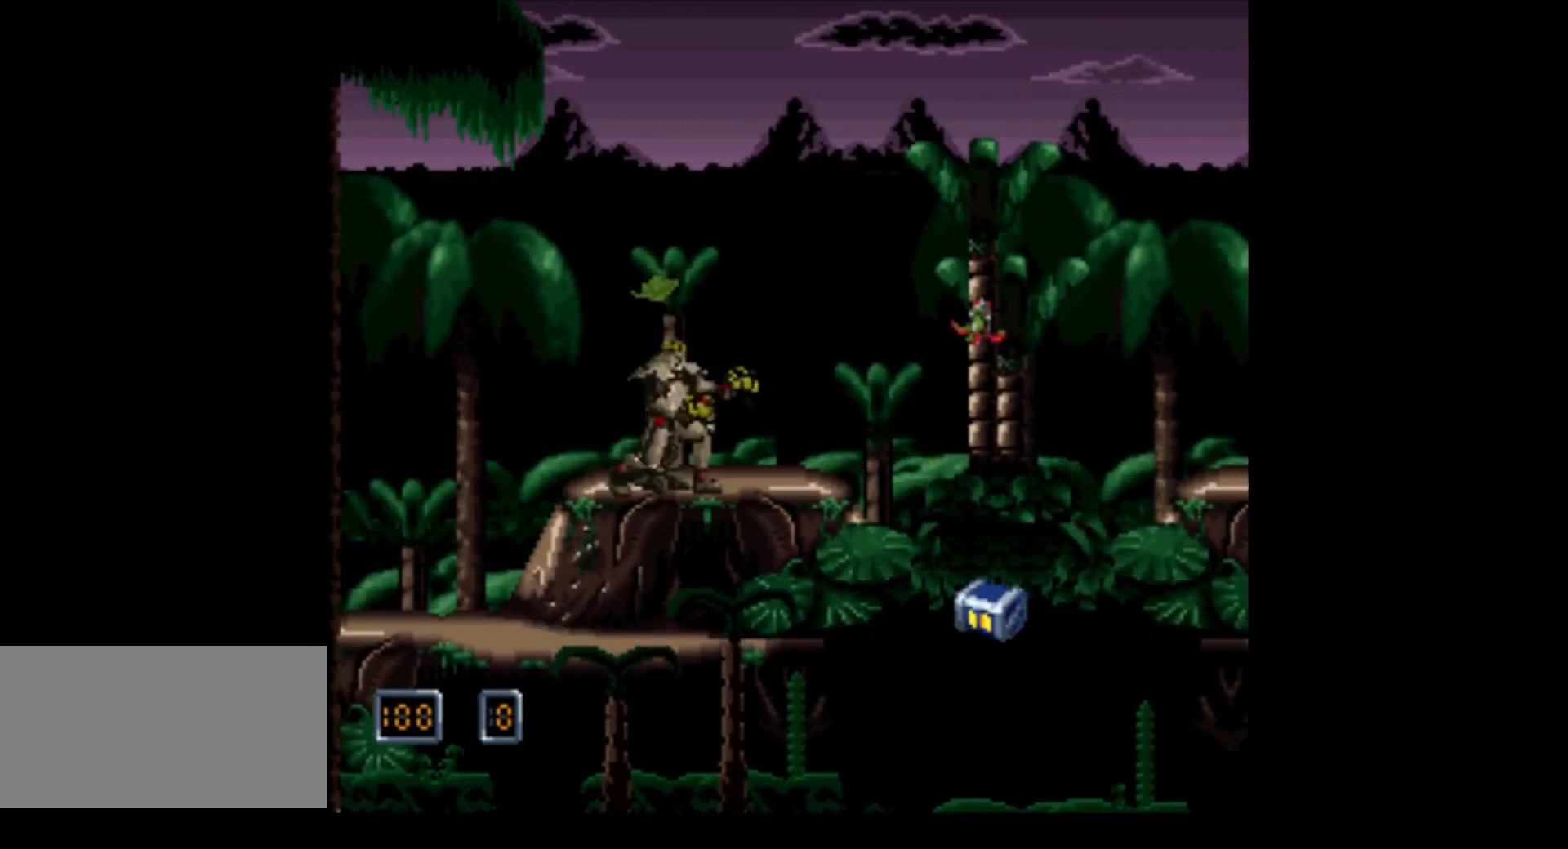
{"buttons": ["B", "DPAD_RIGHT"], "events": [[150, "DPAD_RIGHT", "down"], [417, "B", "down"]]}
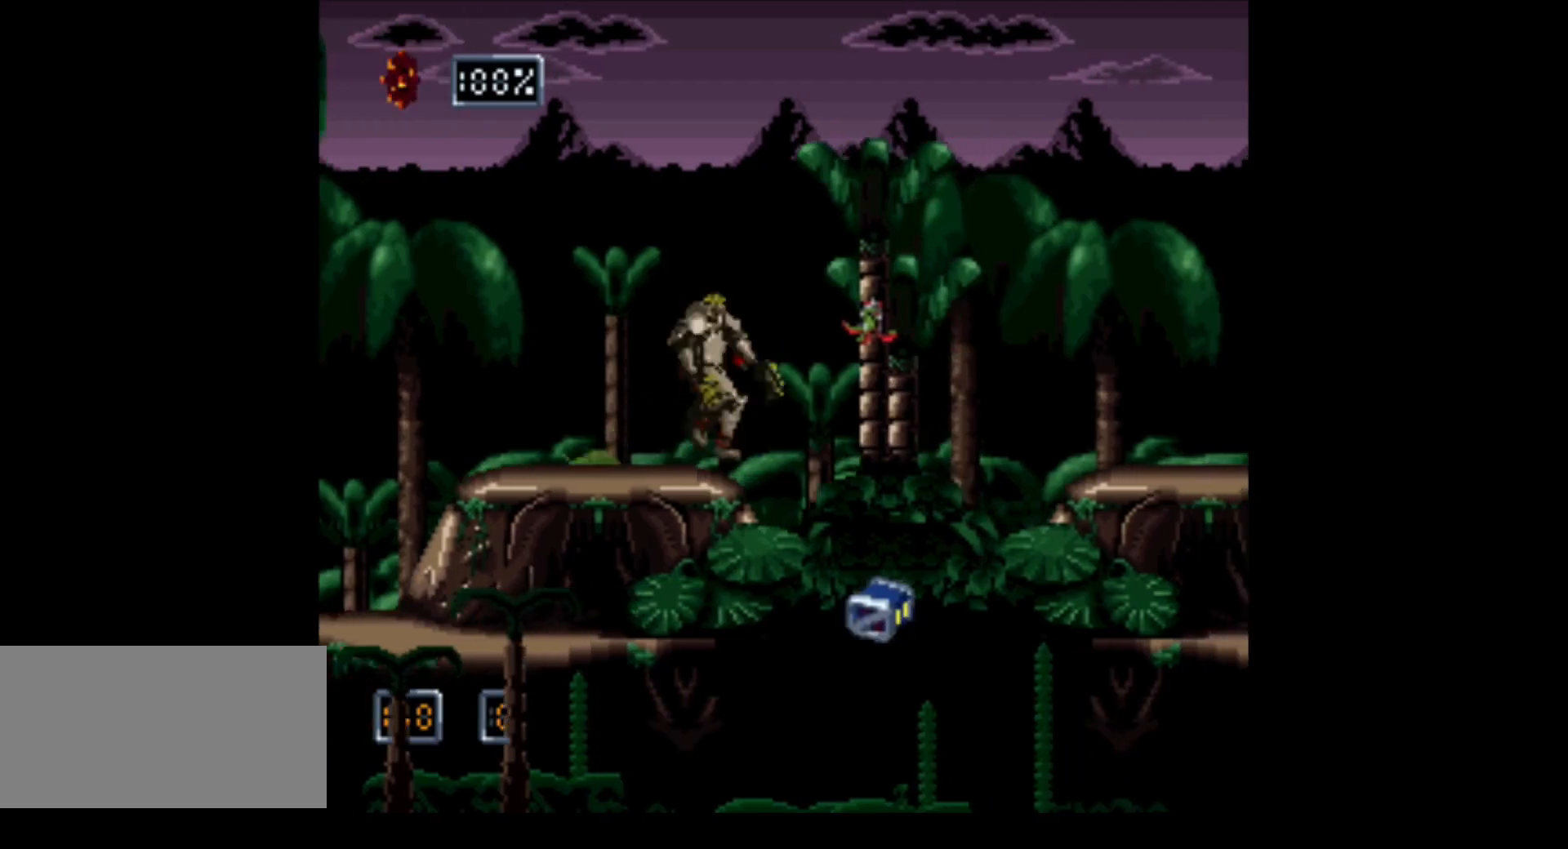
{"buttons": ["B", "DPAD_RIGHT"], "events": []}
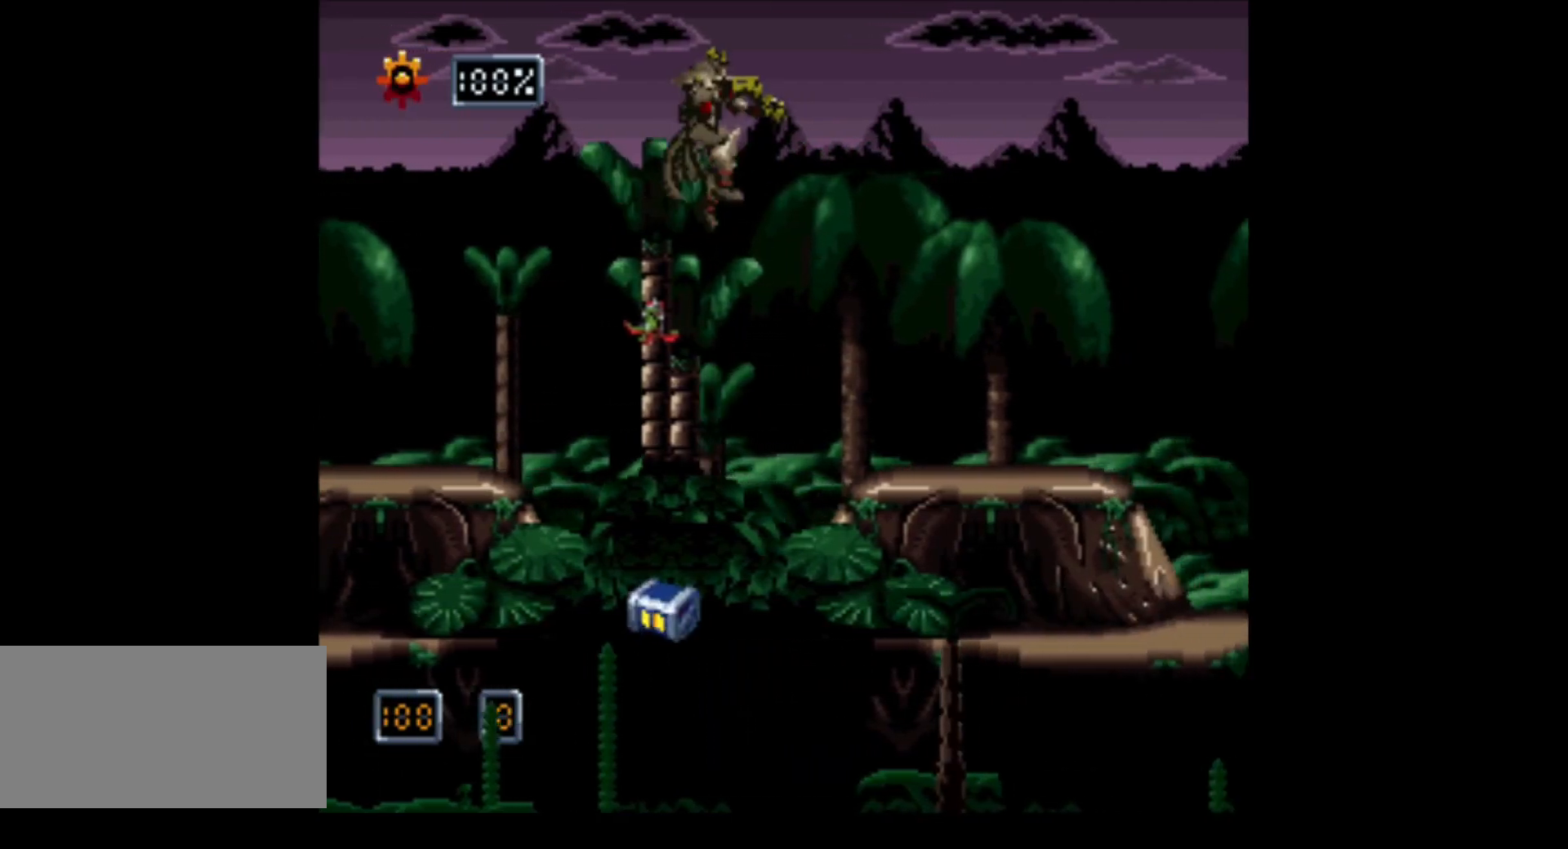
{"buttons": ["DPAD_RIGHT"], "events": [[233, "B", "up"]]}
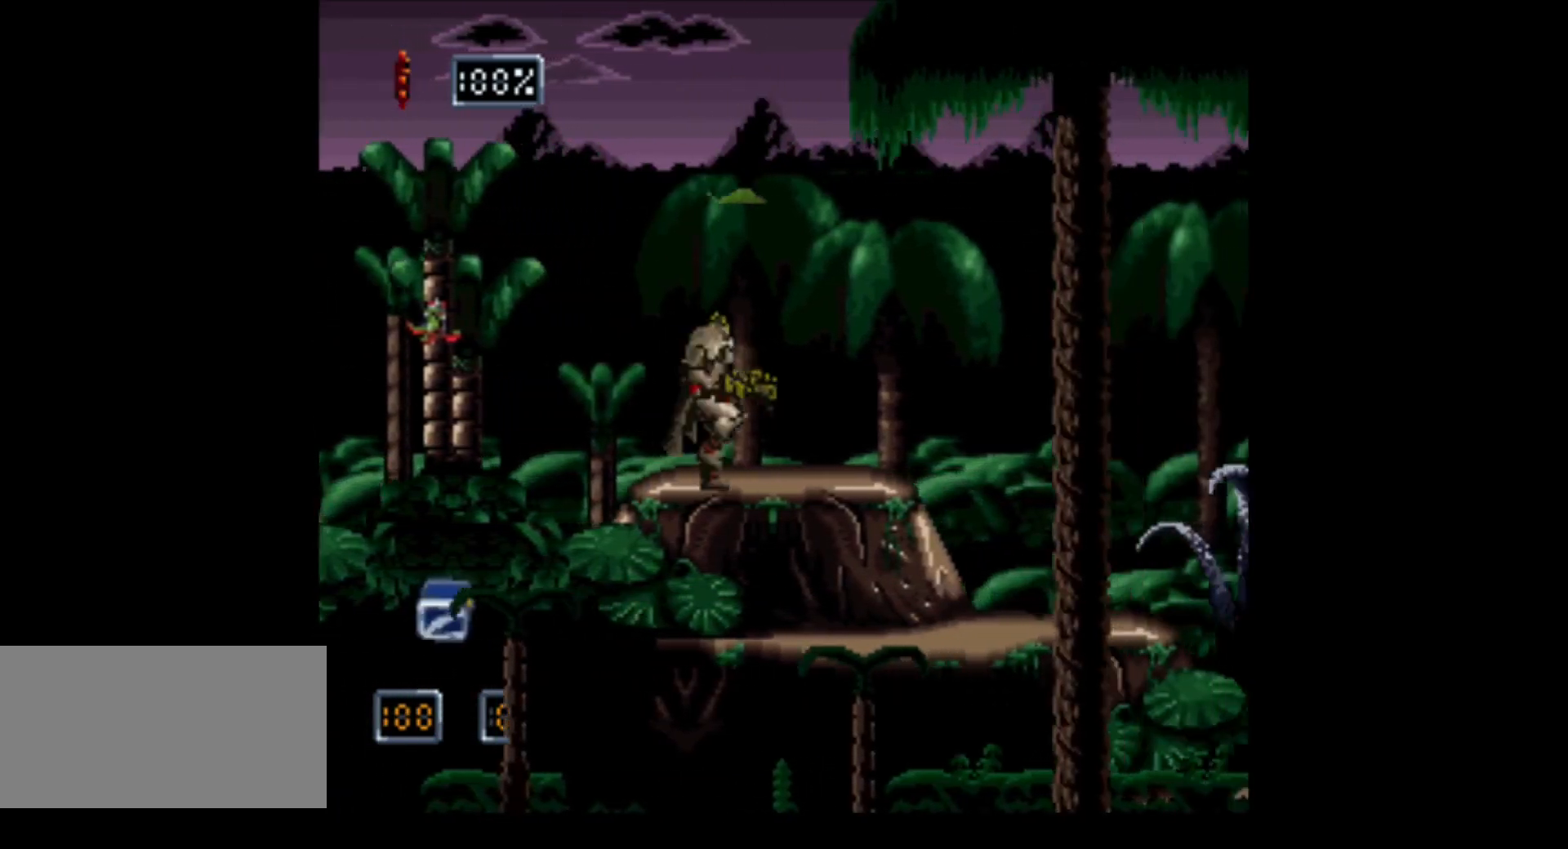
{"buttons": ["DPAD_RIGHT"], "events": []}
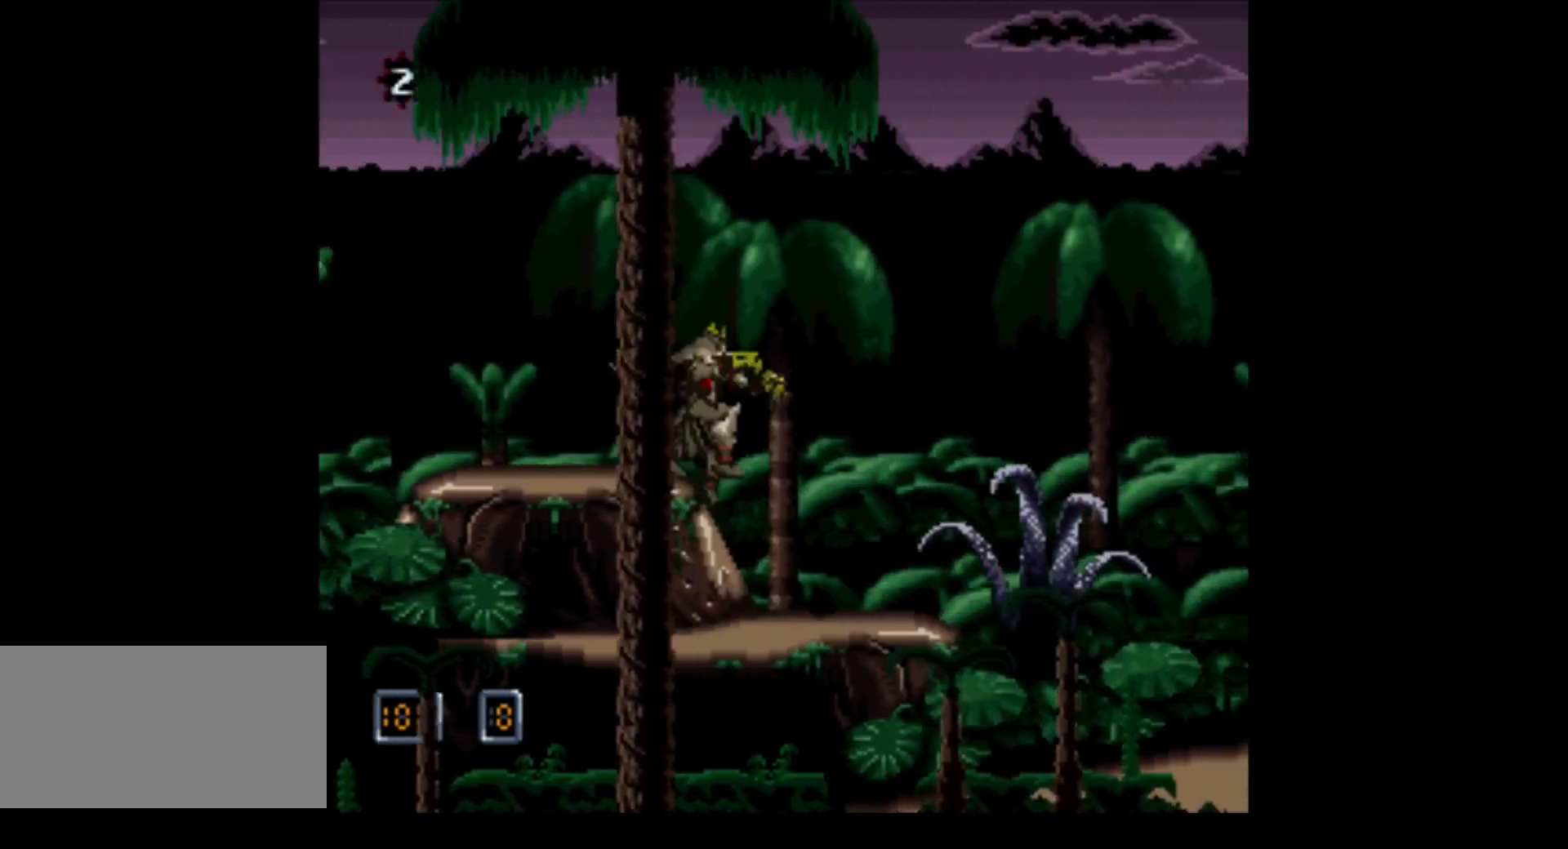
{"buttons": ["DPAD_RIGHT"], "events": []}
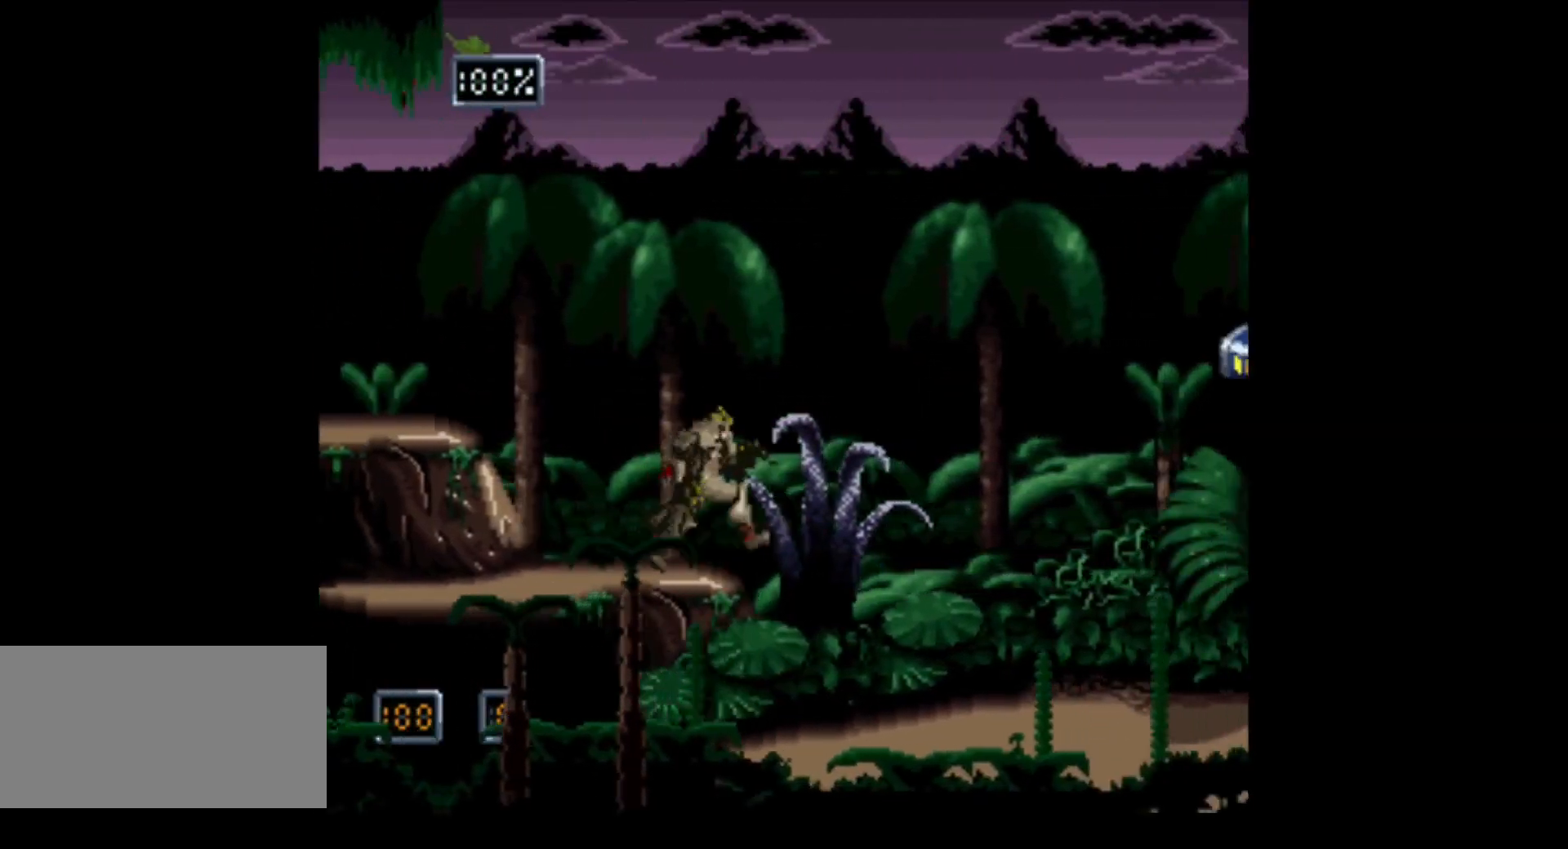
{"buttons": [], "events": [[433, "DPAD_RIGHT", "up"]]}
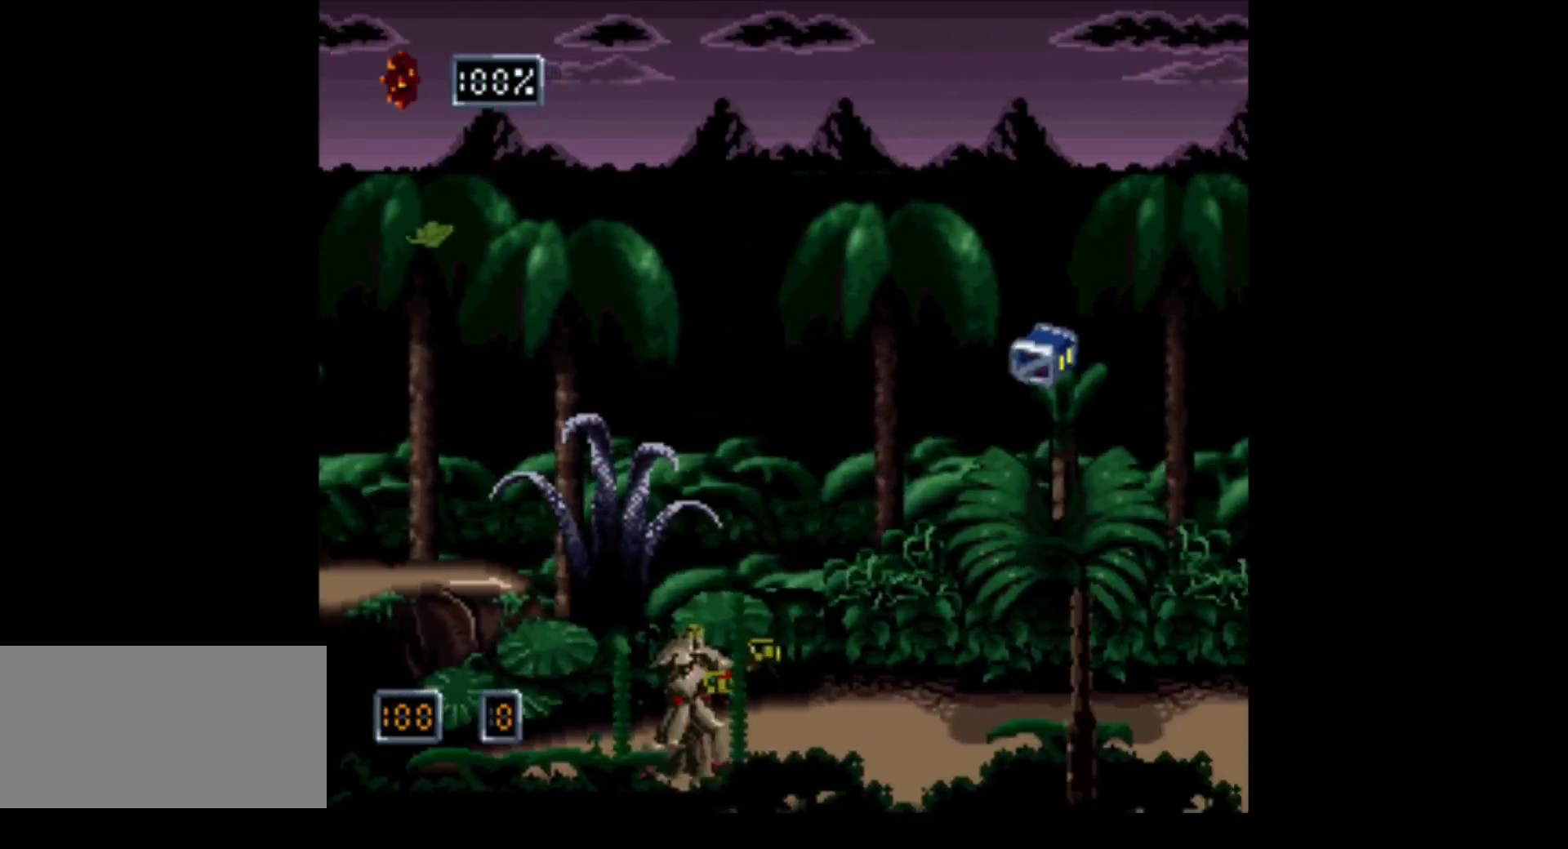
{"buttons": ["B"], "events": [[233, "B", "down"]]}
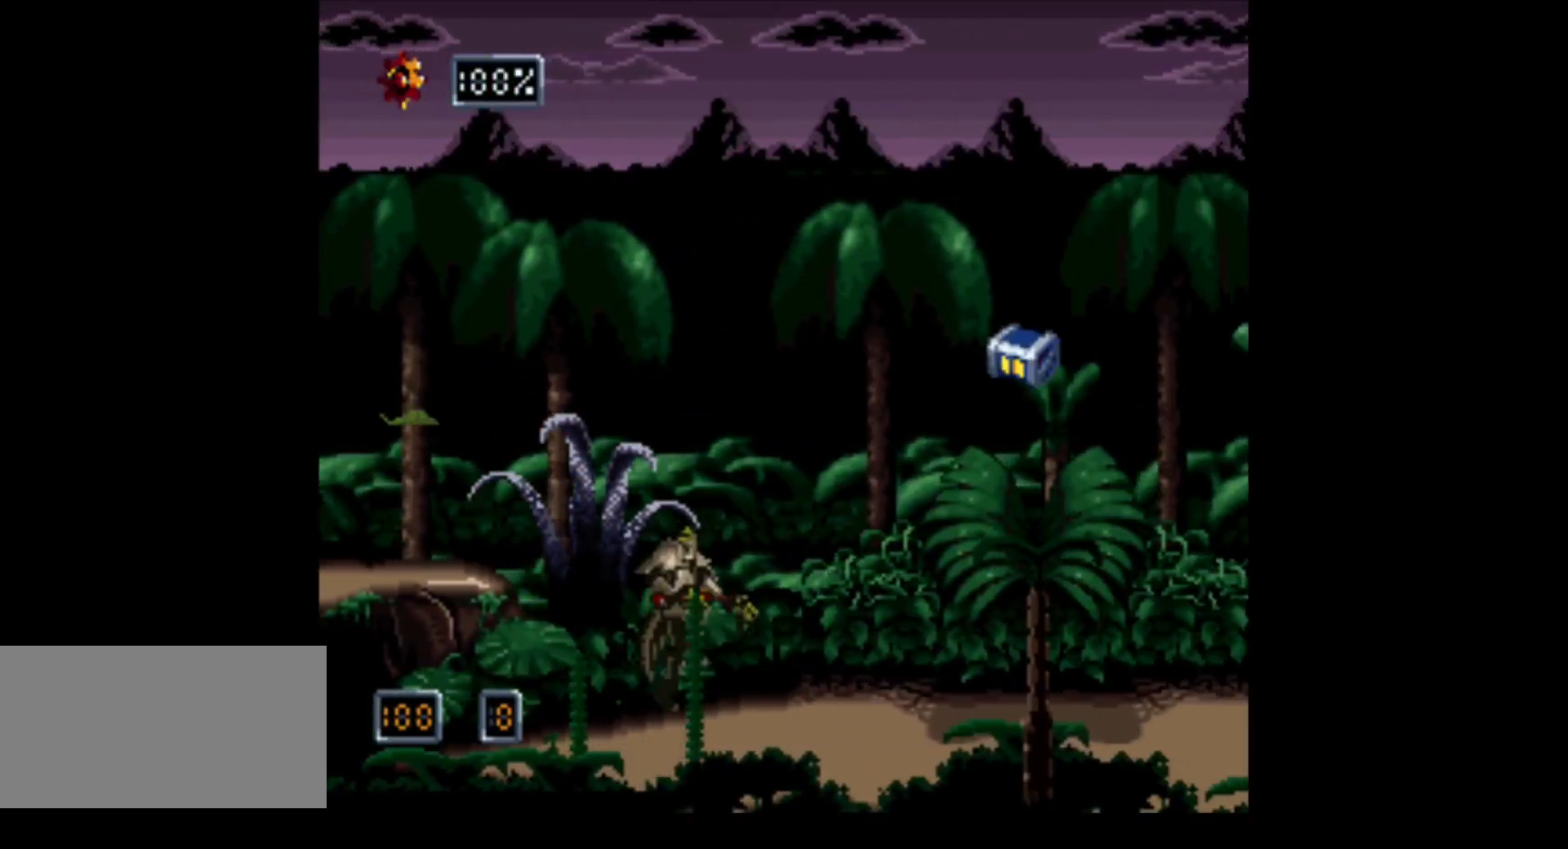
{"buttons": [], "events": [[200, "Y", "down"], [367, "B", "up"], [433, "Y", "up"]]}
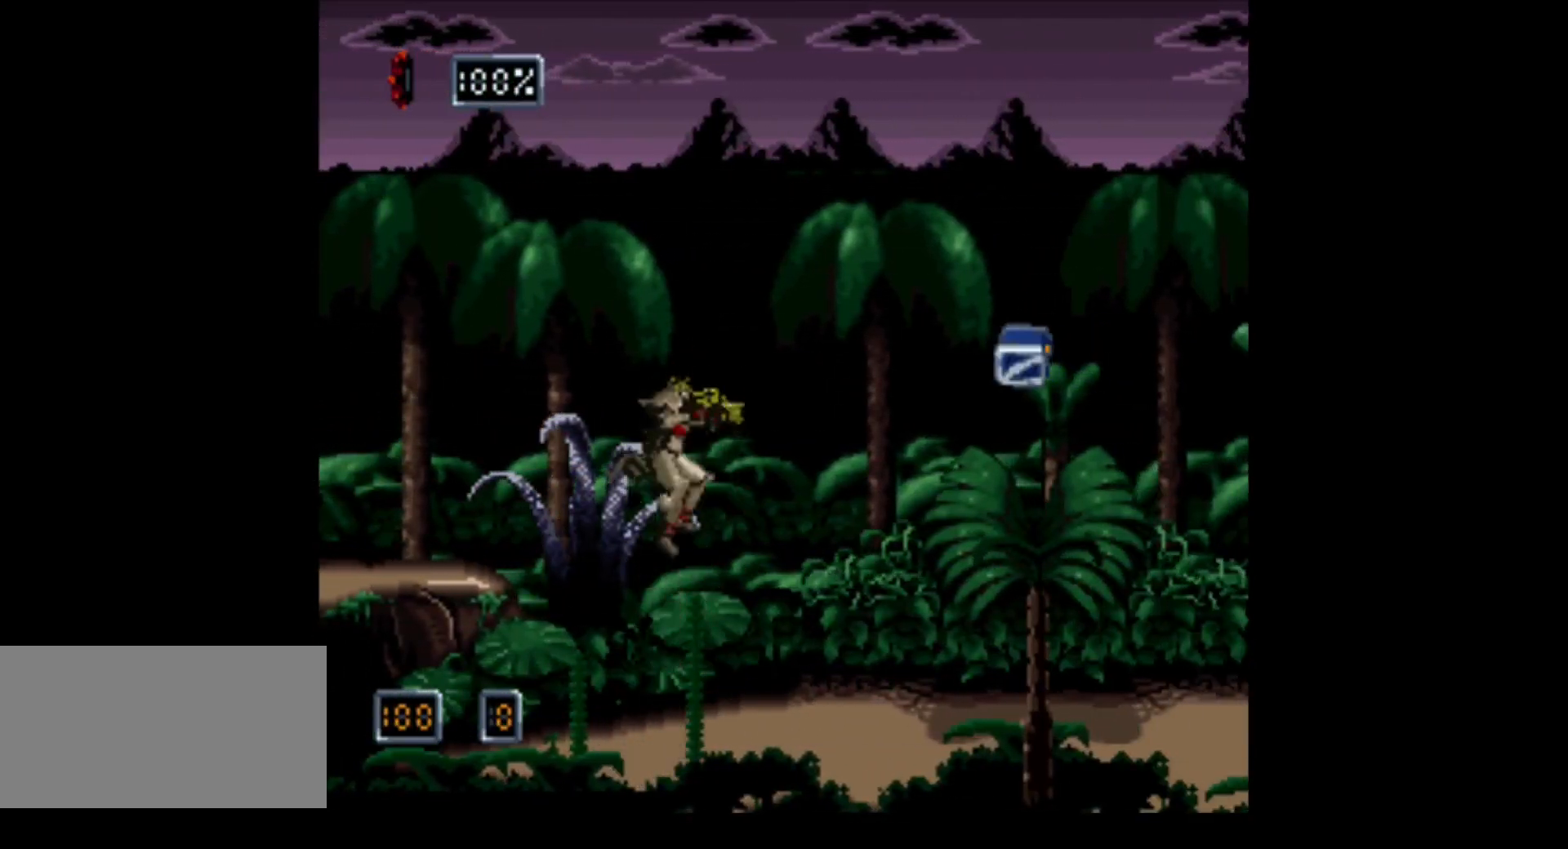
{"buttons": [], "events": []}
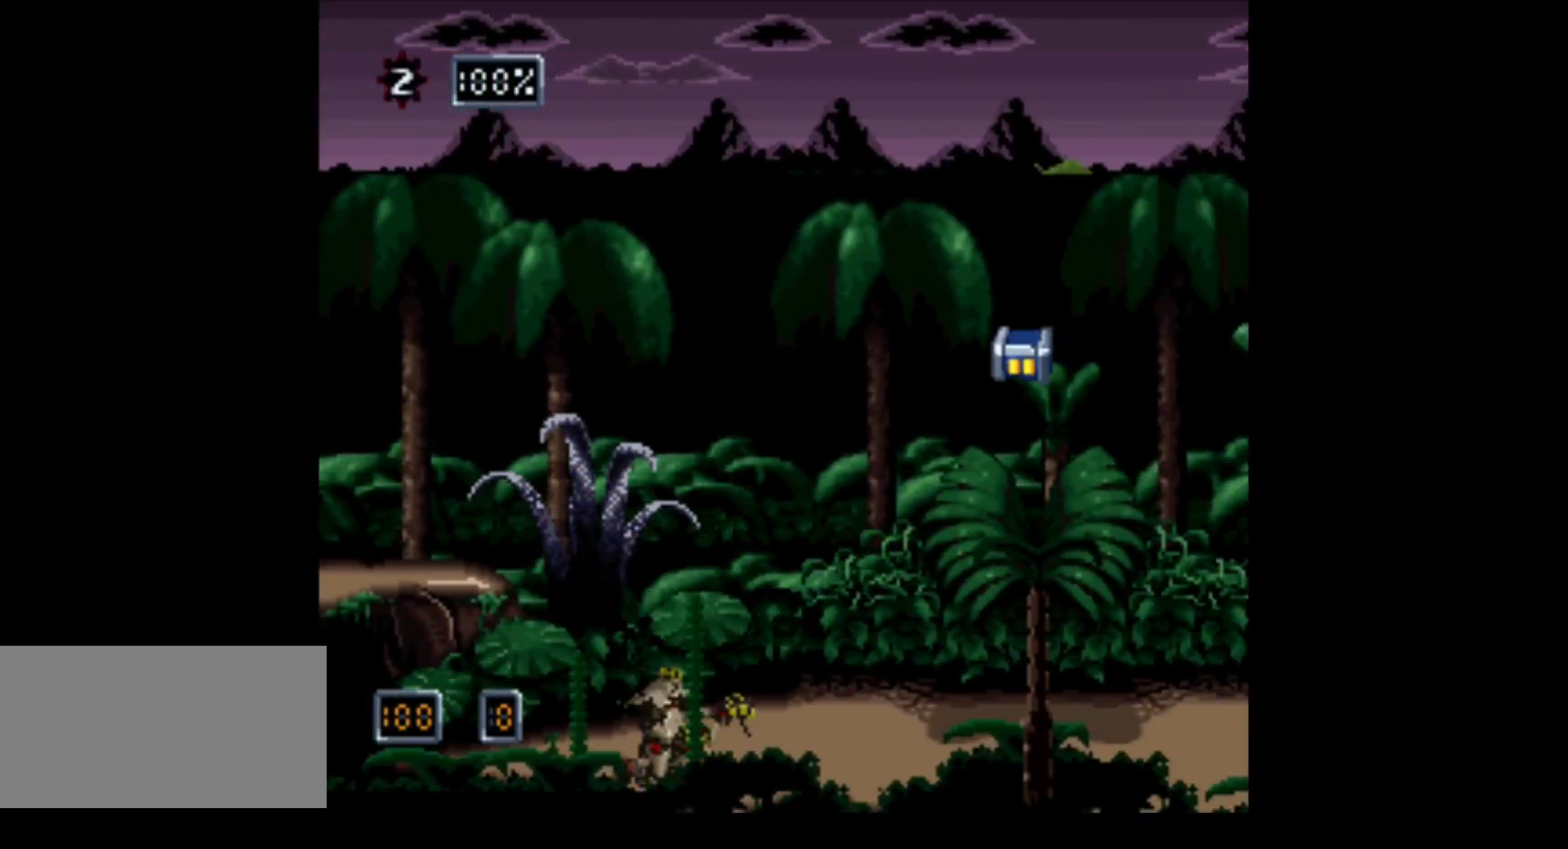
{"buttons": ["B"], "events": [[17, "B", "down"]]}
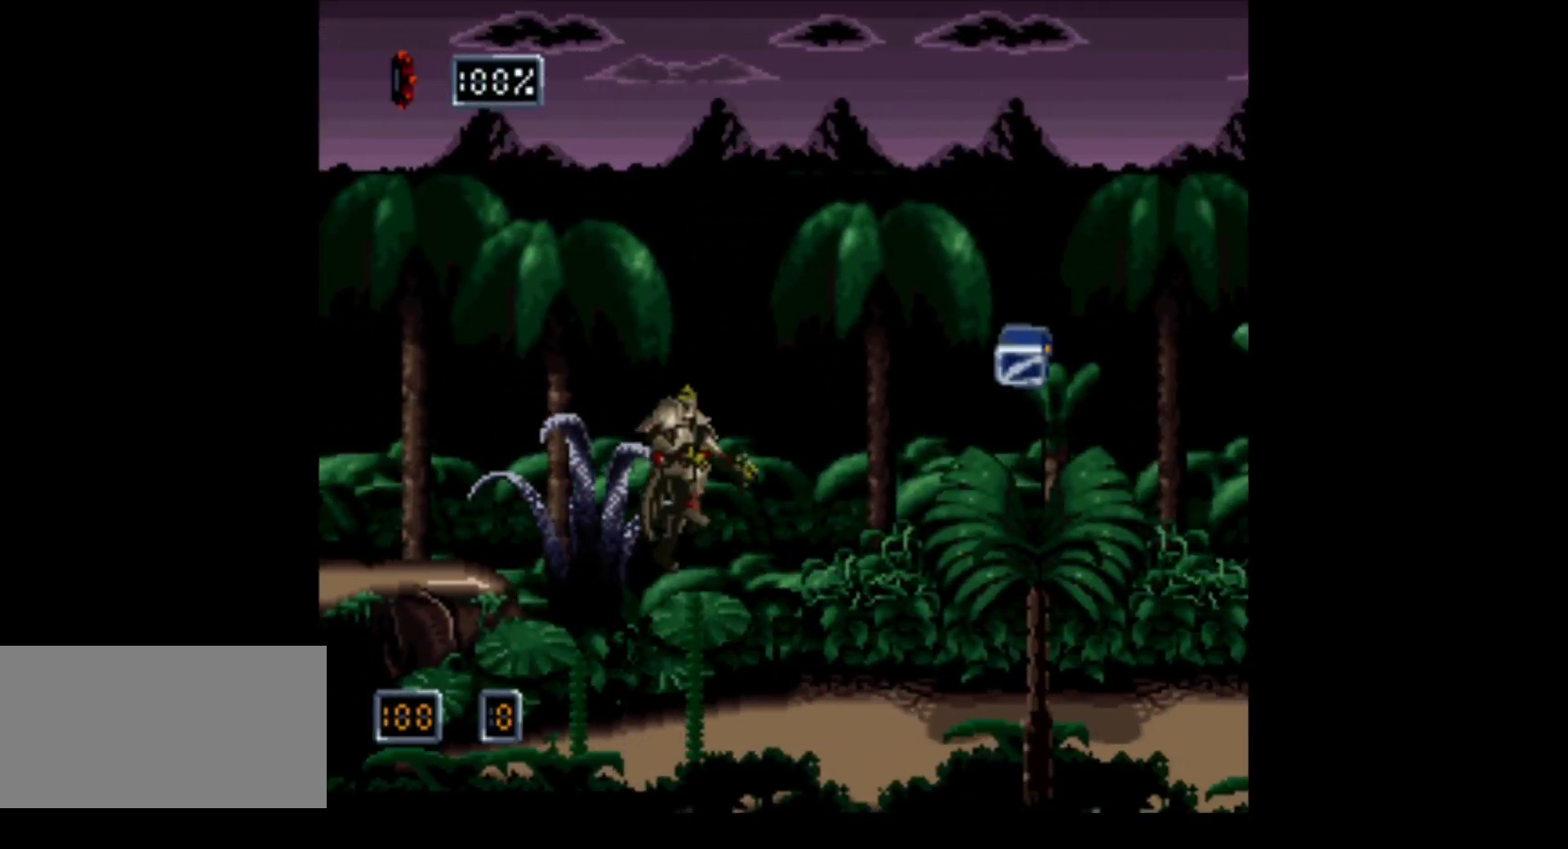
{"buttons": [], "events": [[50, "A", "down"], [150, "B", "up"], [200, "A", "up"]]}
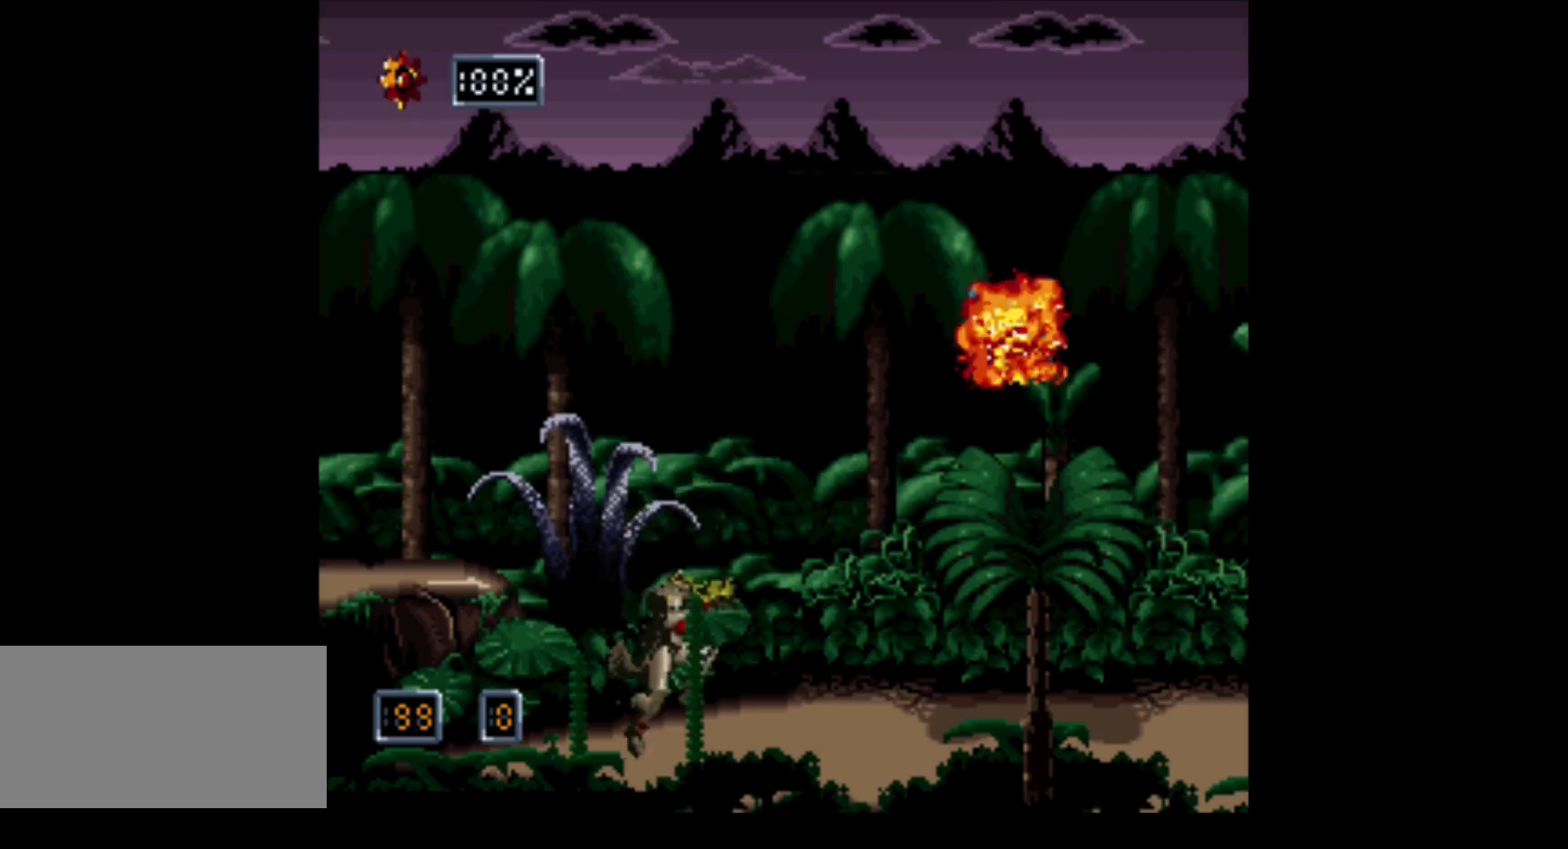
{"buttons": ["DPAD_RIGHT"], "events": [[483, "DPAD_RIGHT", "down"]]}
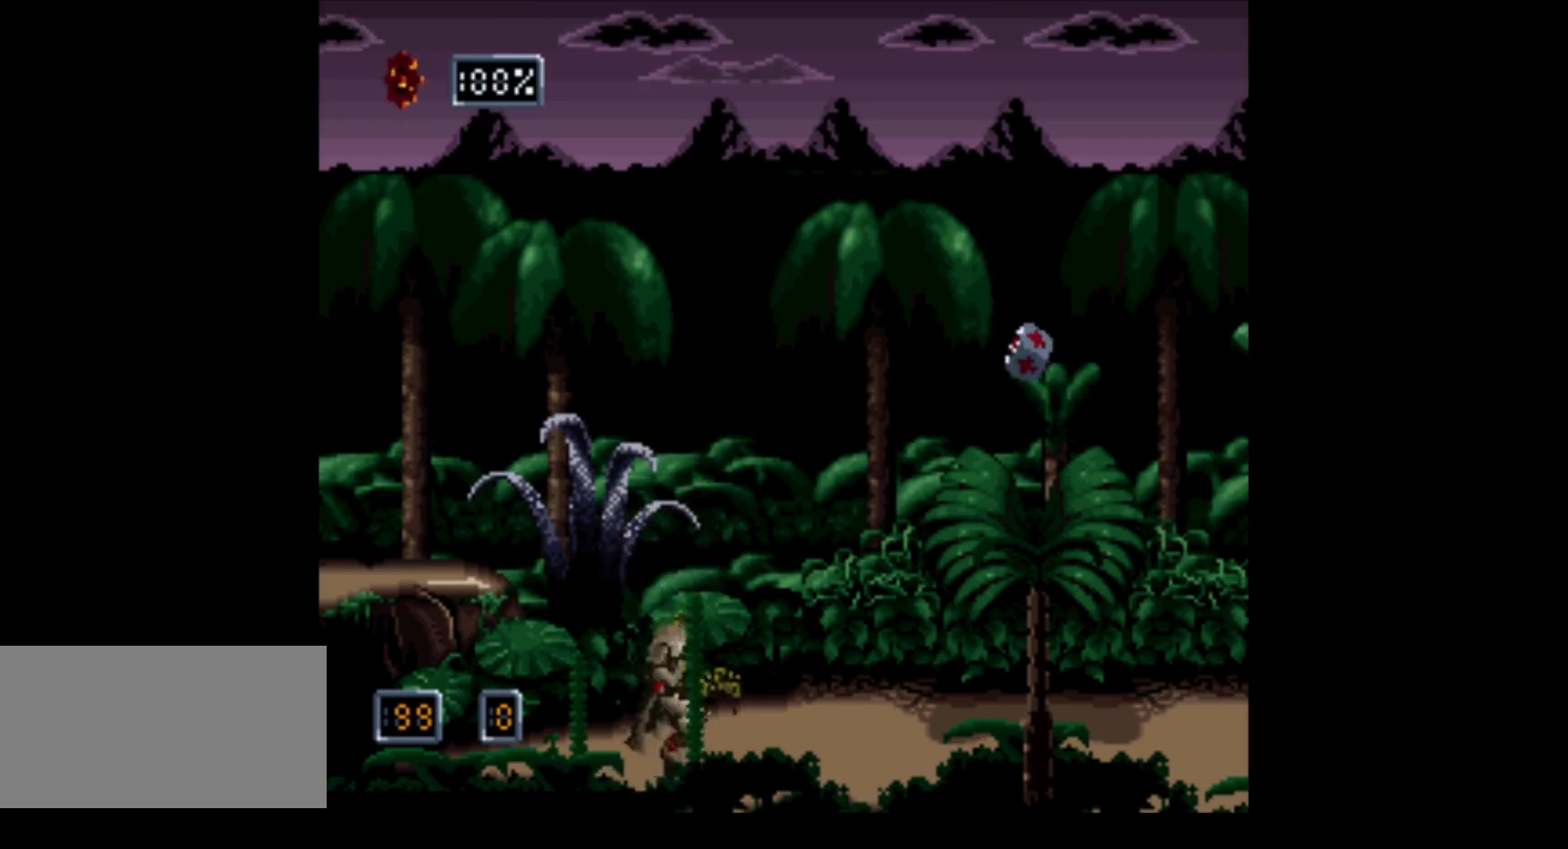
{"buttons": ["B", "DPAD_RIGHT"], "events": [[300, "B", "down"]]}
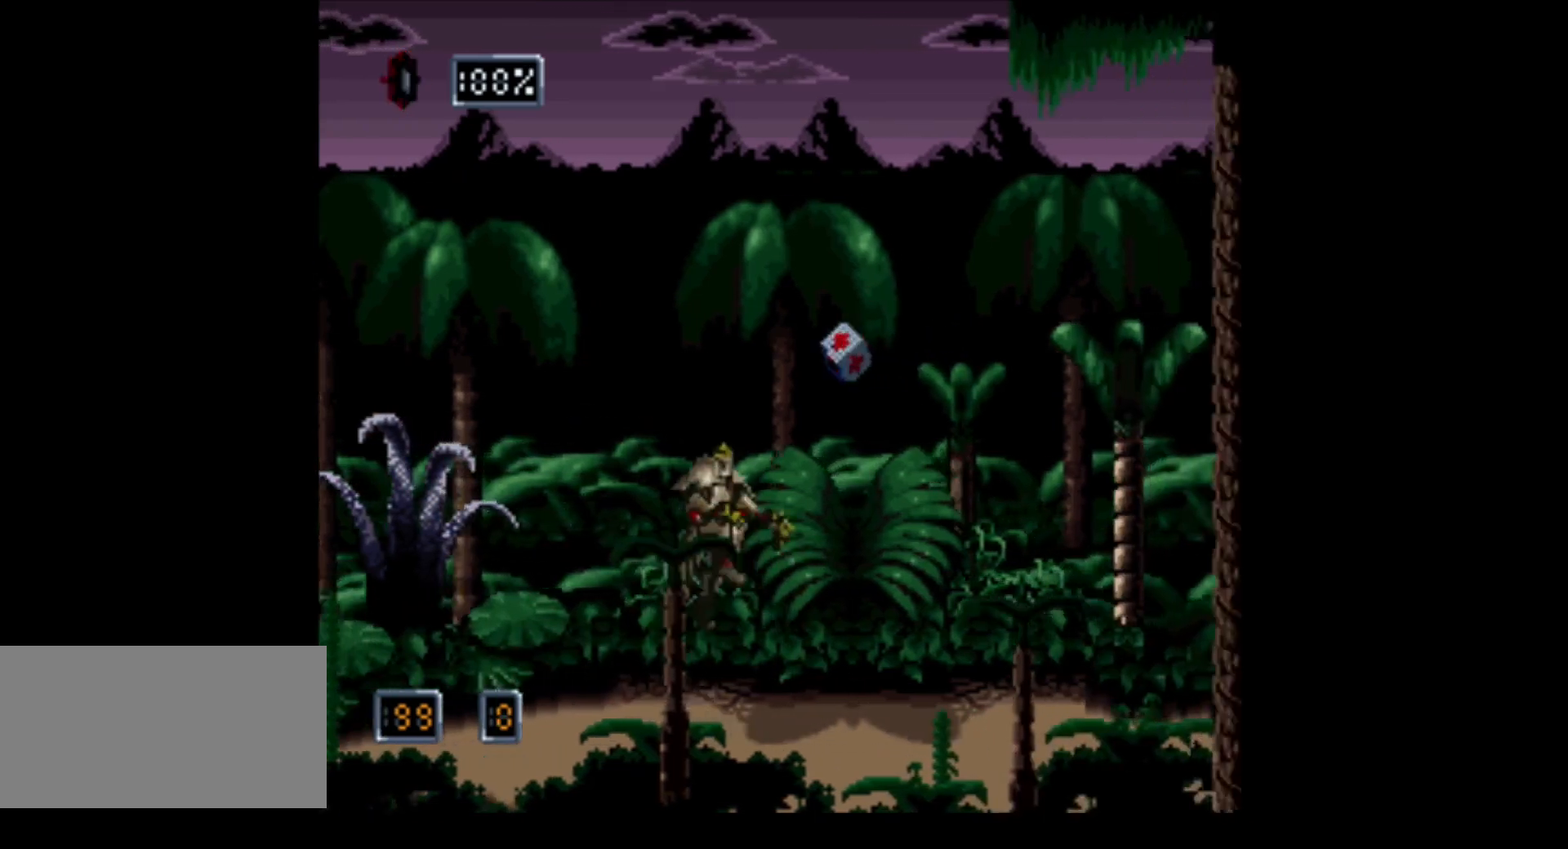
{"buttons": ["DPAD_RIGHT"], "events": [[417, "B", "up"]]}
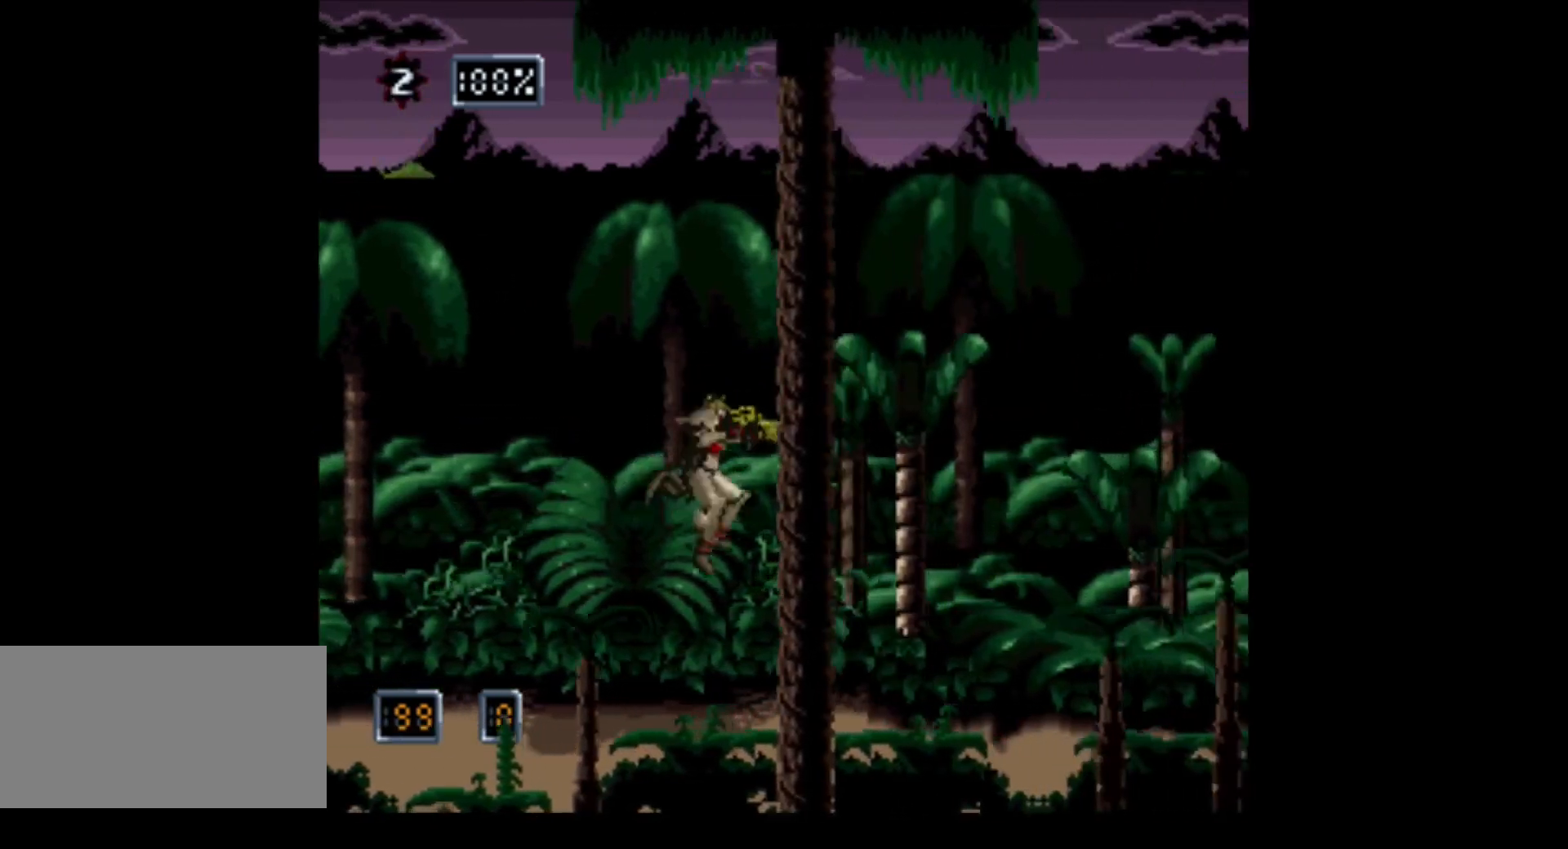
{"buttons": ["DPAD_RIGHT"], "events": []}
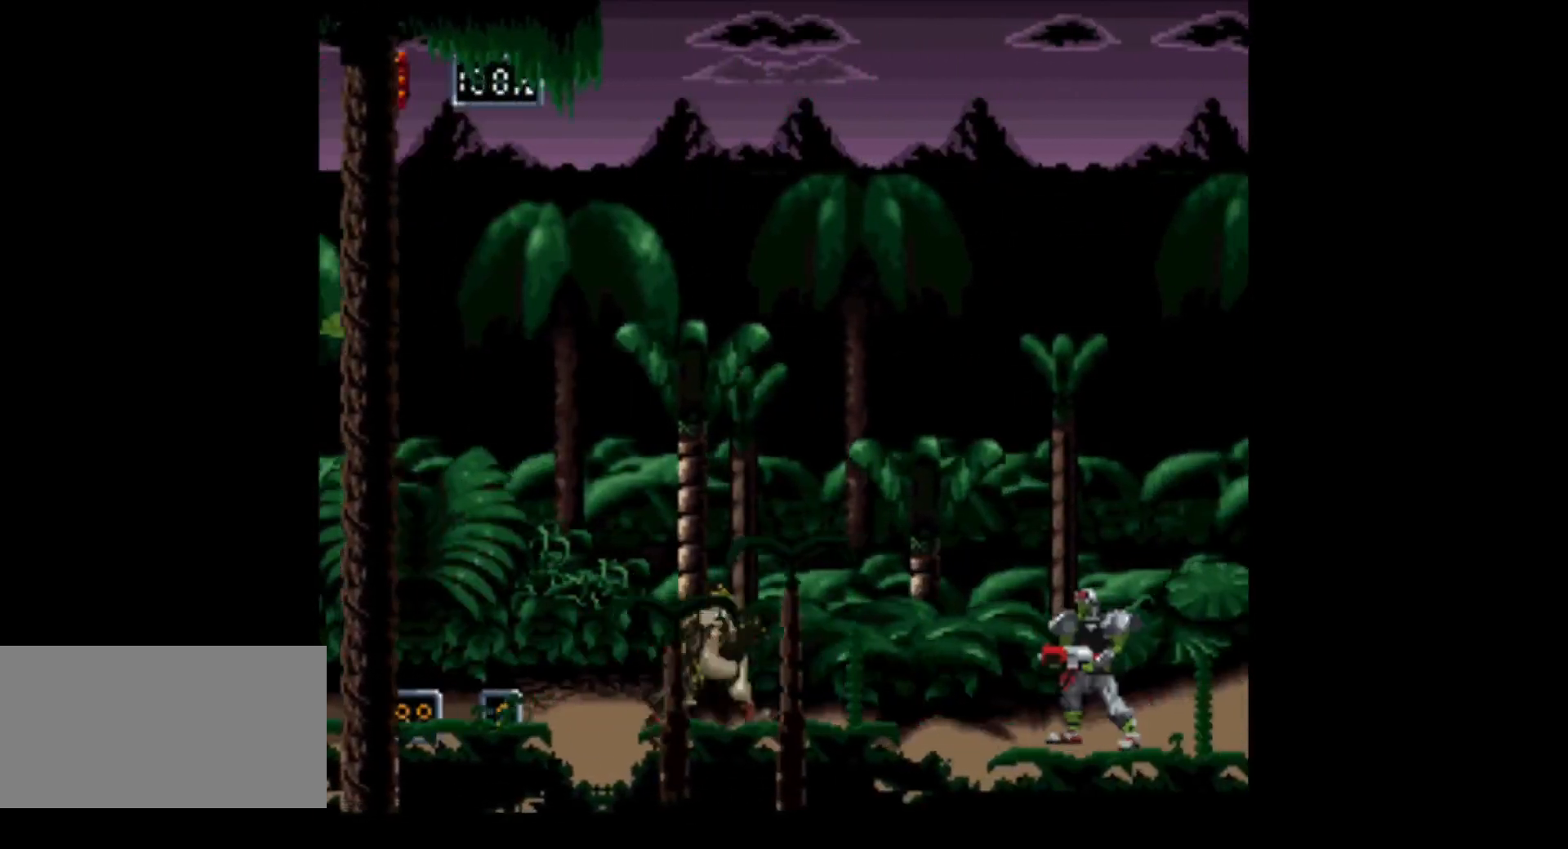
{"buttons": ["A", "DPAD_RIGHT"], "events": [[483, "A", "down"]]}
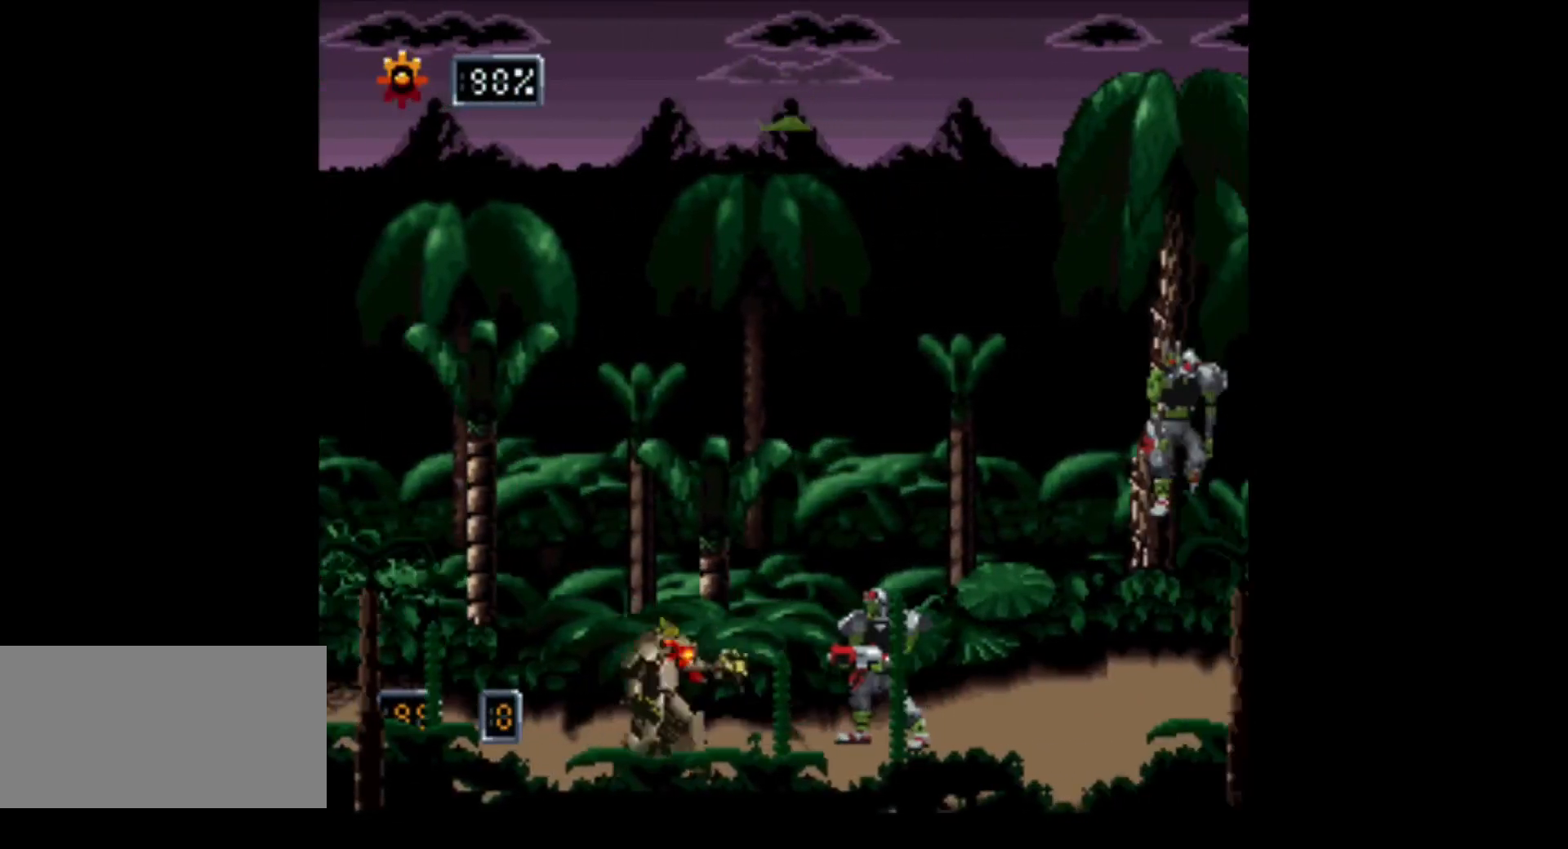
{"buttons": ["A"], "events": [[483, "DPAD_RIGHT", "up"]]}
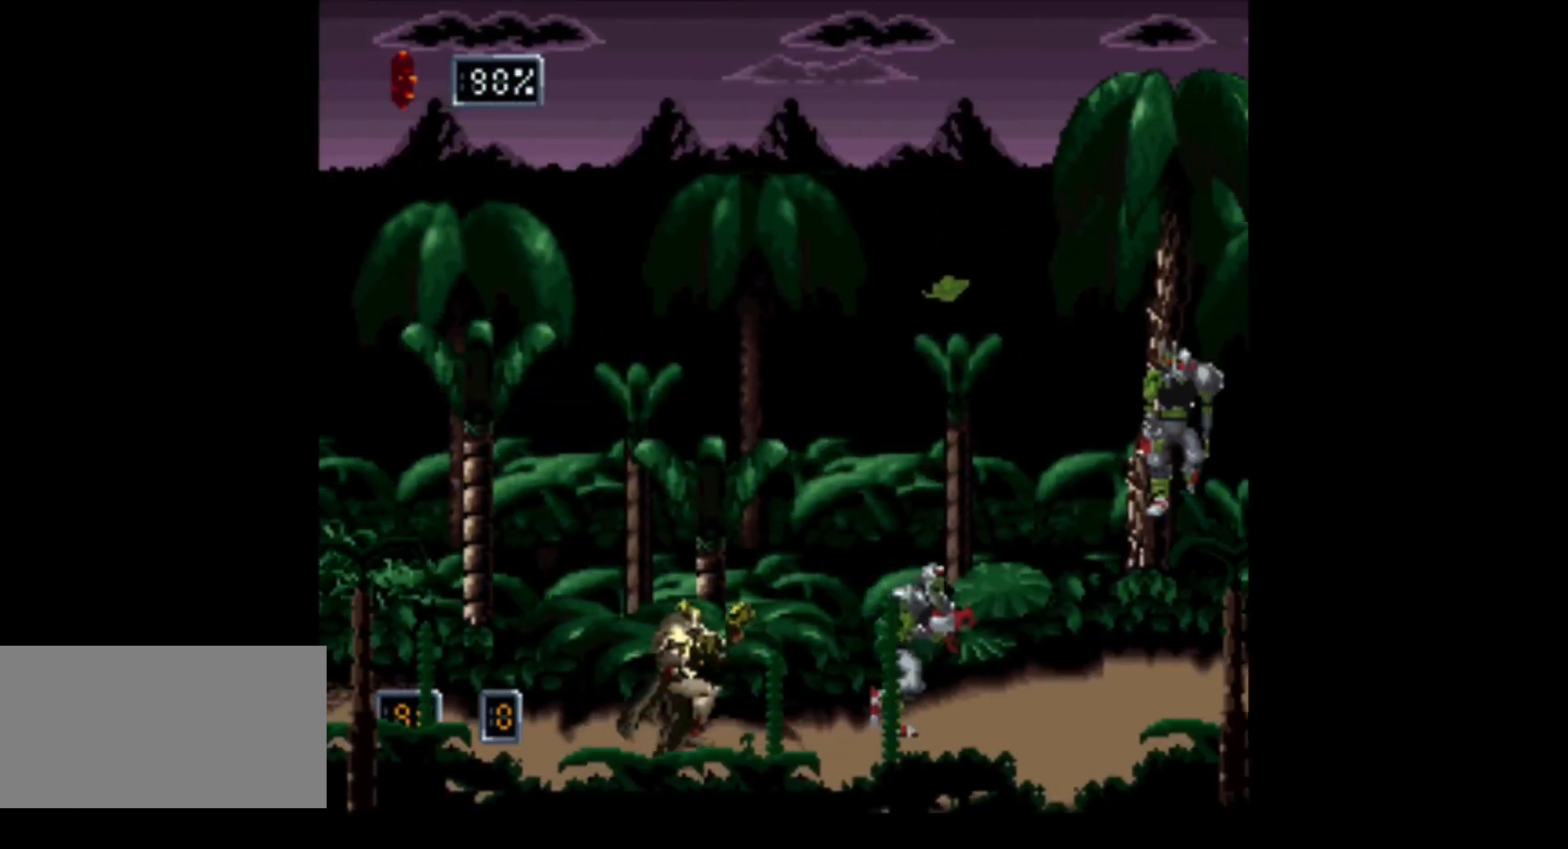
{"buttons": ["A", "DPAD_RIGHT"], "events": [[233, "DPAD_RIGHT", "down"]]}
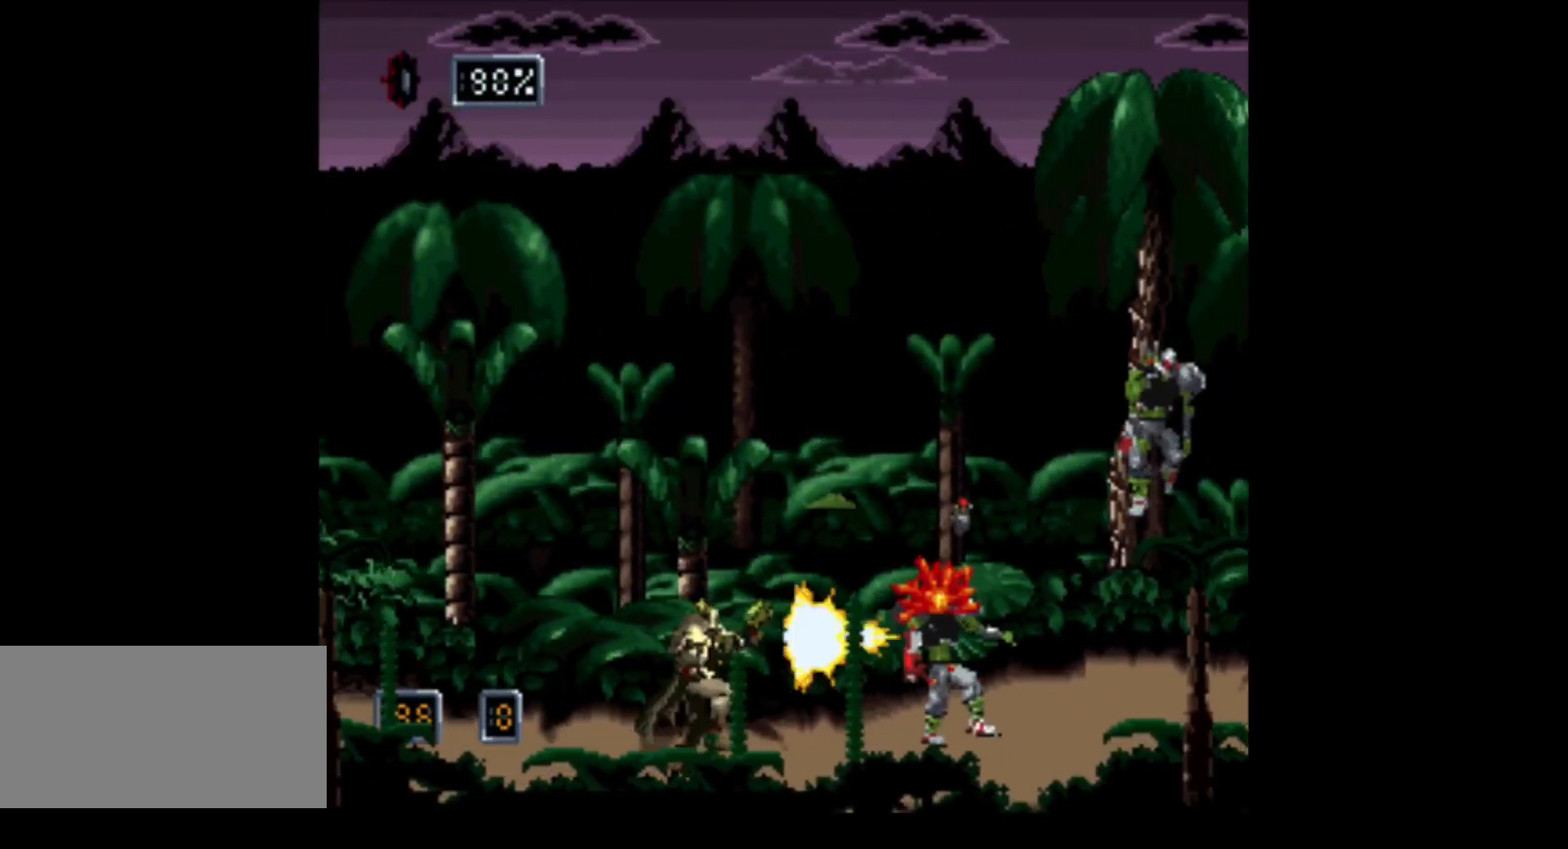
{"buttons": [], "events": [[17, "DPAD_RIGHT", "up"], [417, "A", "up"]]}
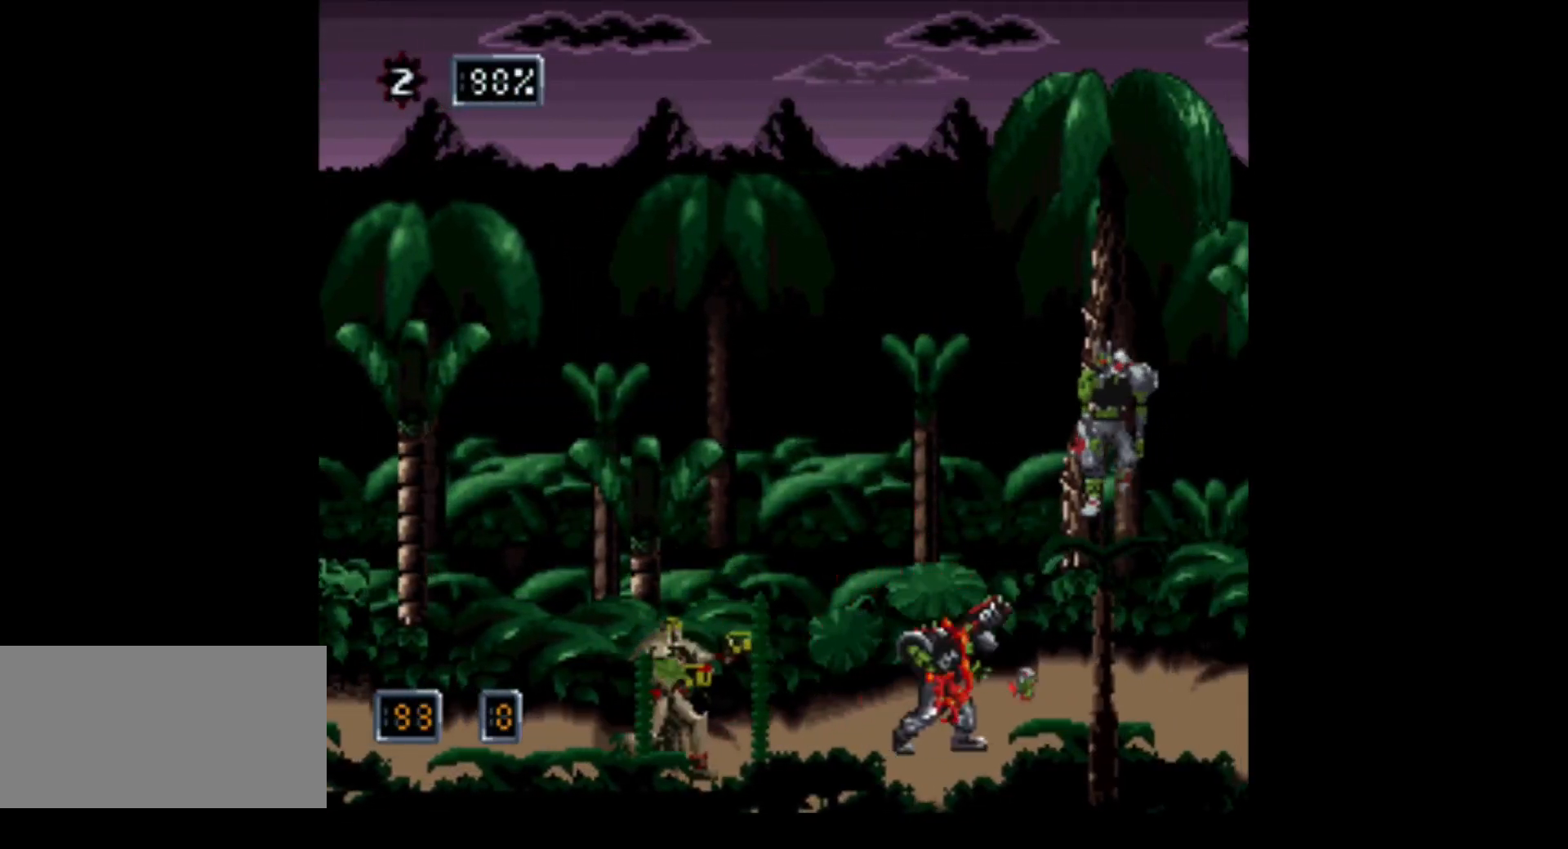
{"buttons": ["A"], "events": [[400, "A", "down"]]}
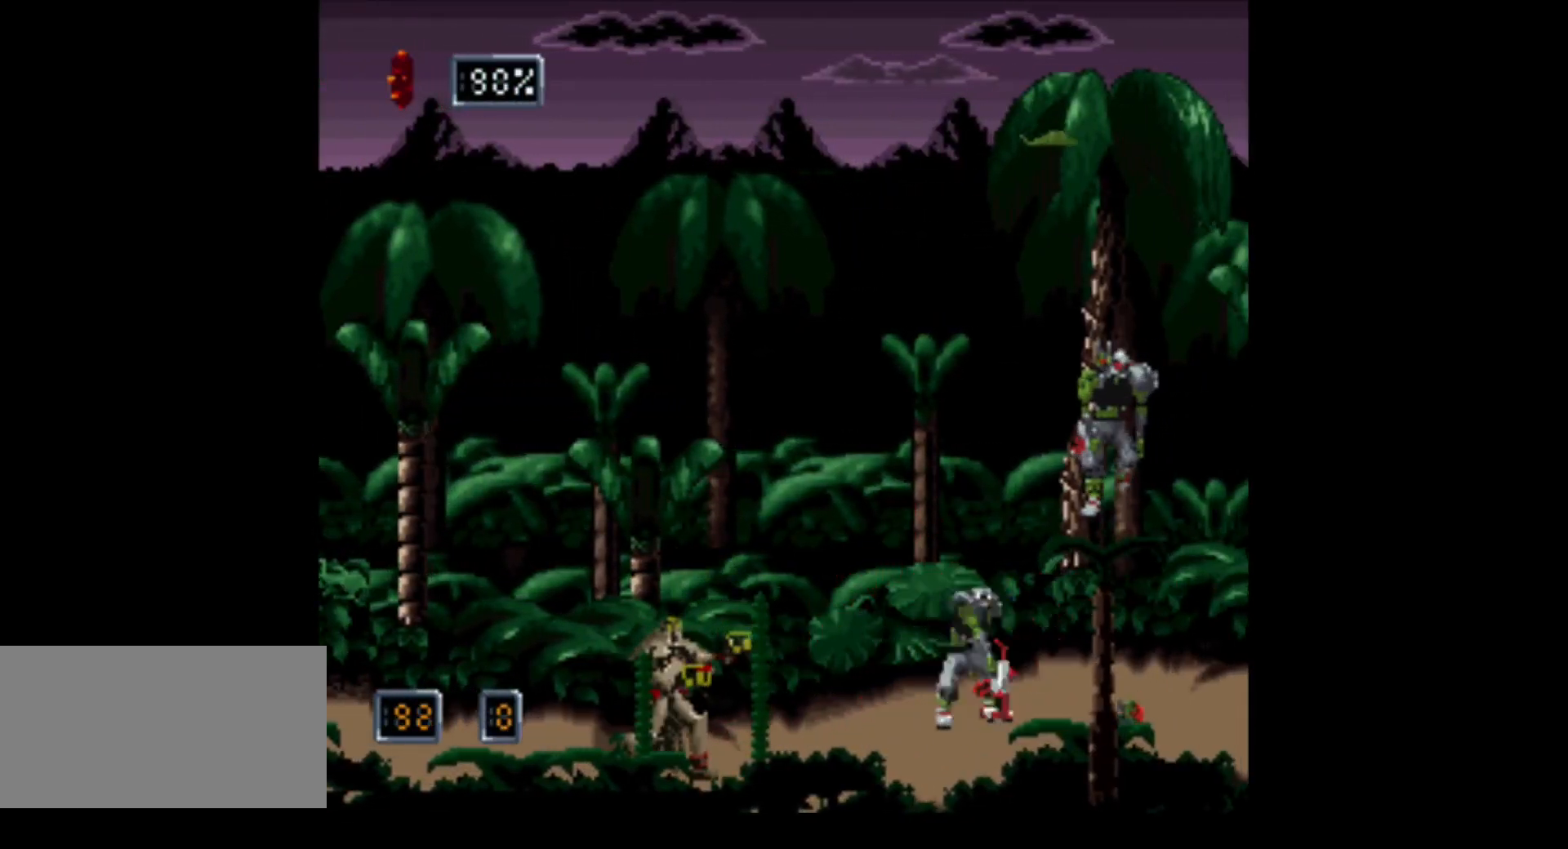
{"buttons": [], "events": [[300, "A", "up"]]}
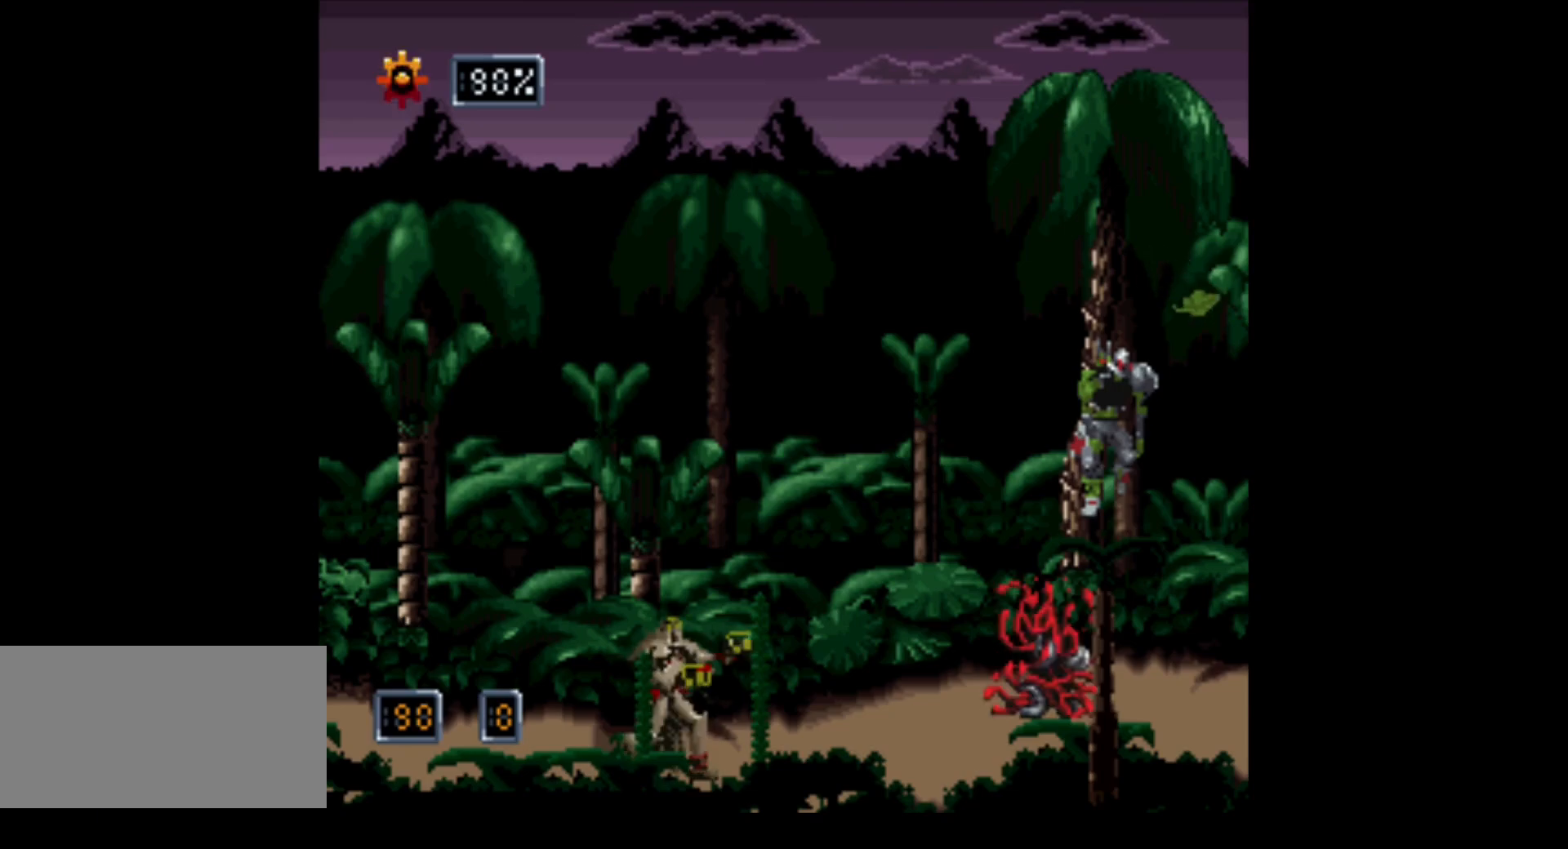
{"buttons": ["B"], "events": [[367, "B", "down"]]}
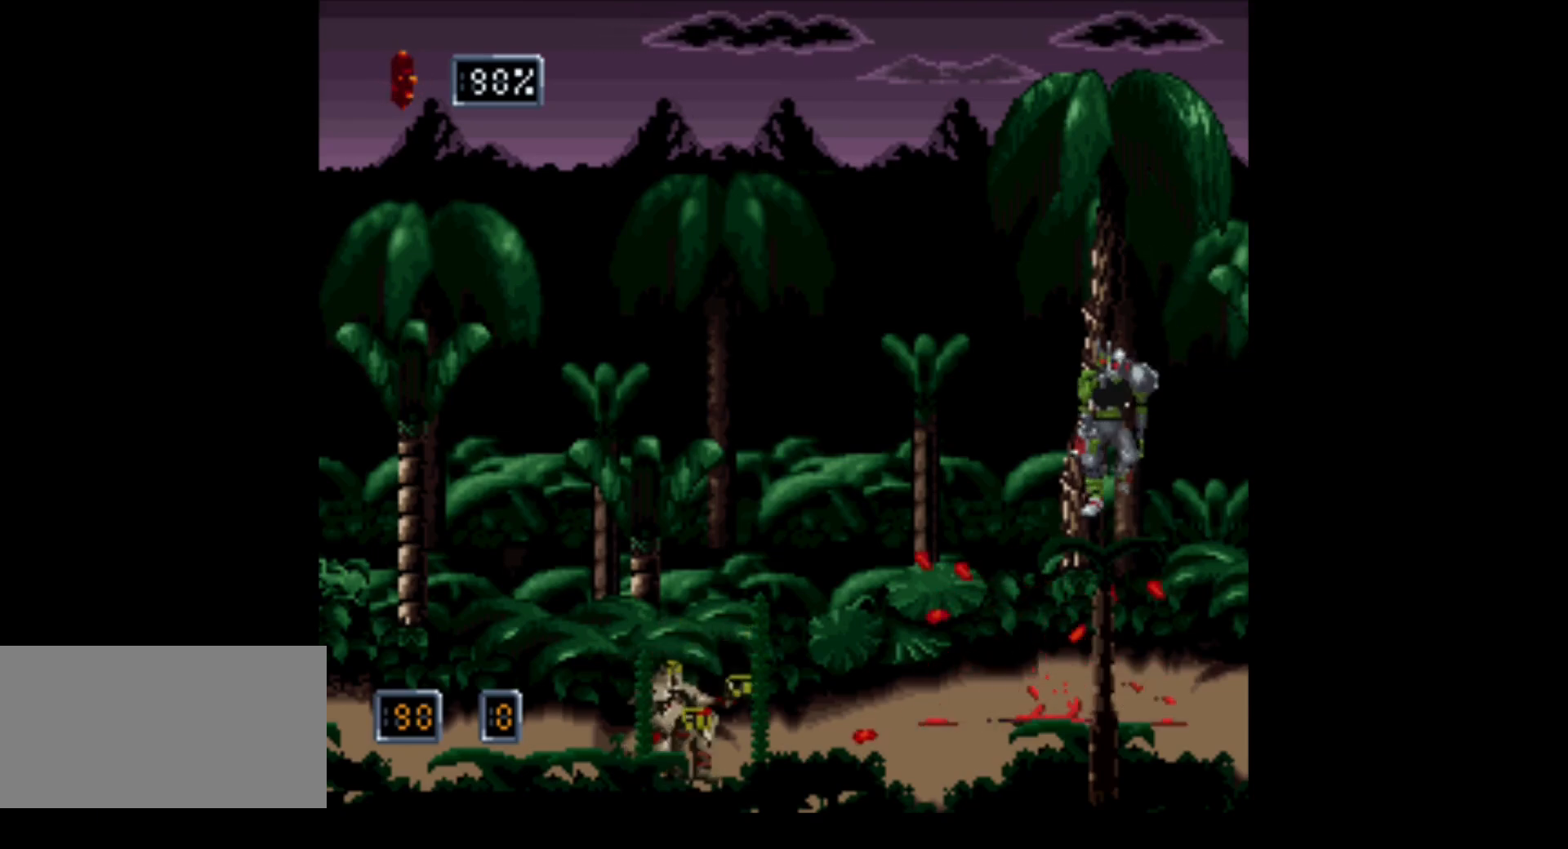
{"buttons": ["B"], "events": [[117, "A", "down"], [417, "A", "up"]]}
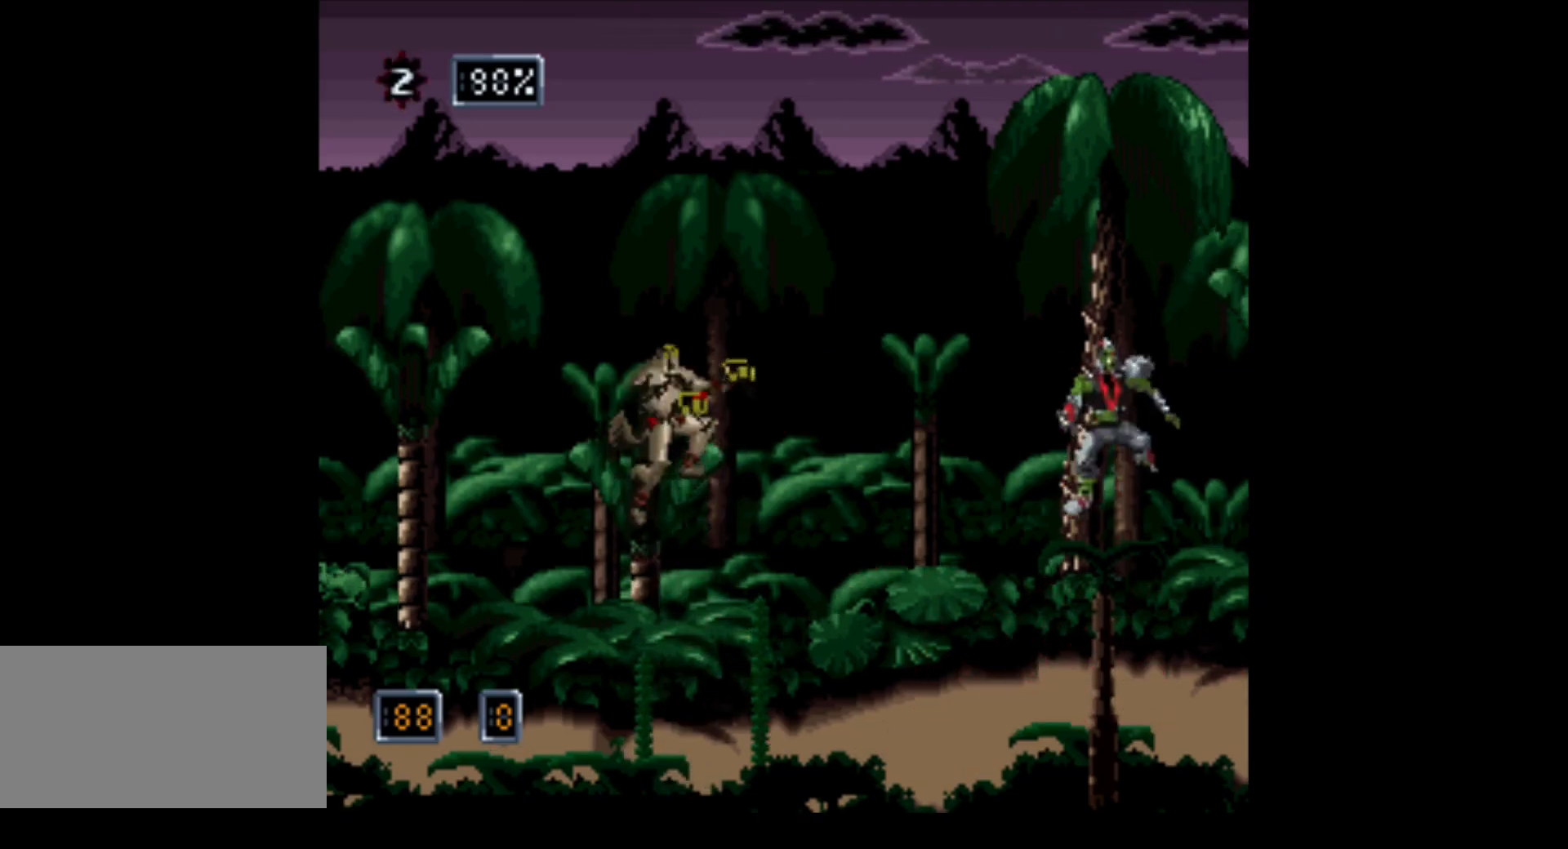
{"buttons": [], "events": [[50, "A", "down"], [150, "B", "up"], [267, "A", "up"]]}
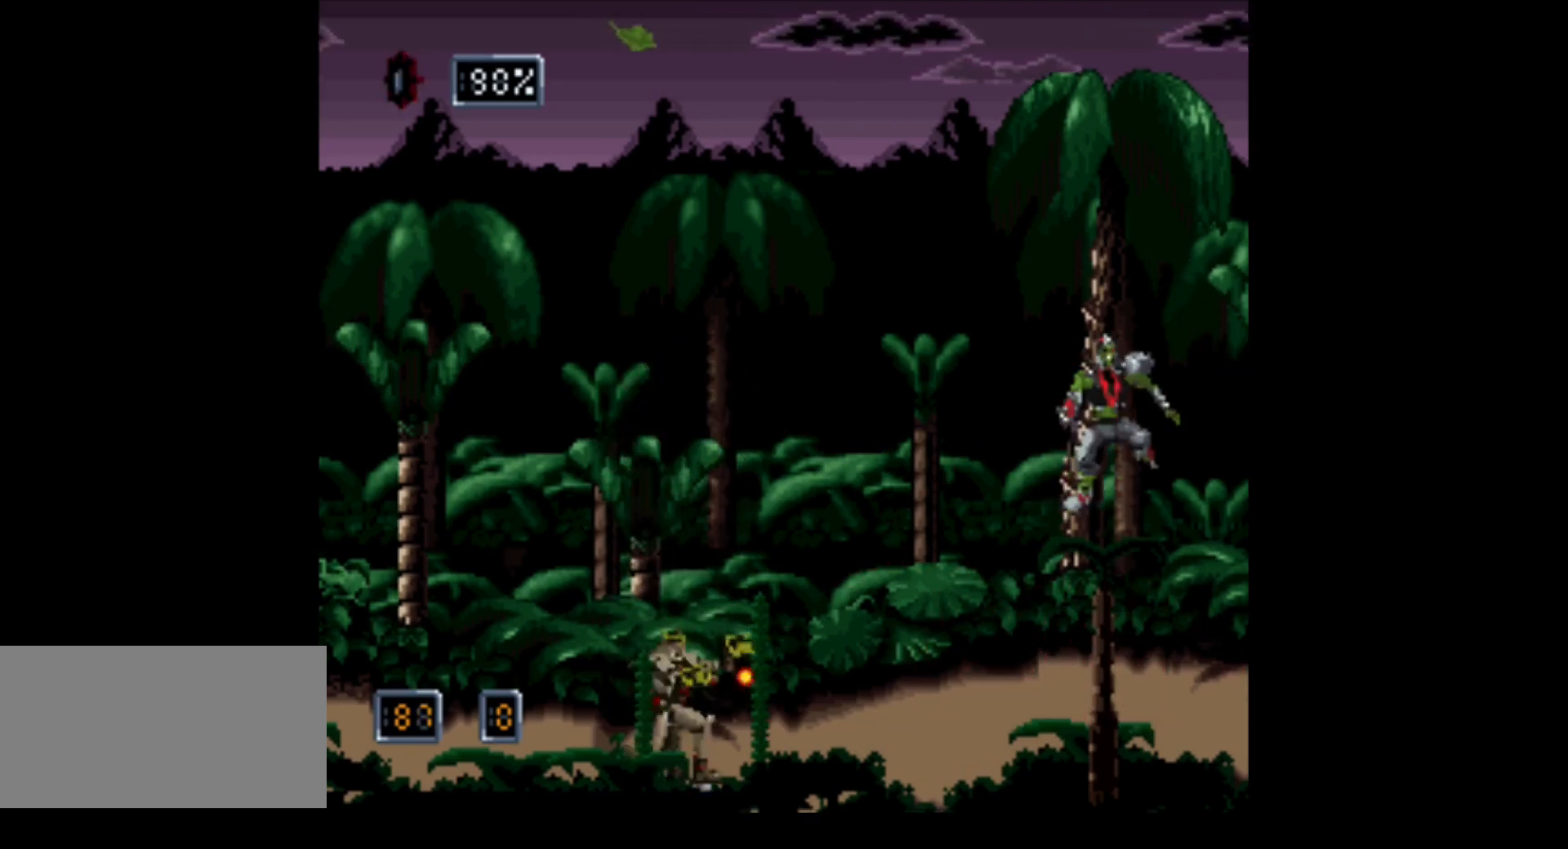
{"buttons": ["B"], "events": [[333, "B", "down"]]}